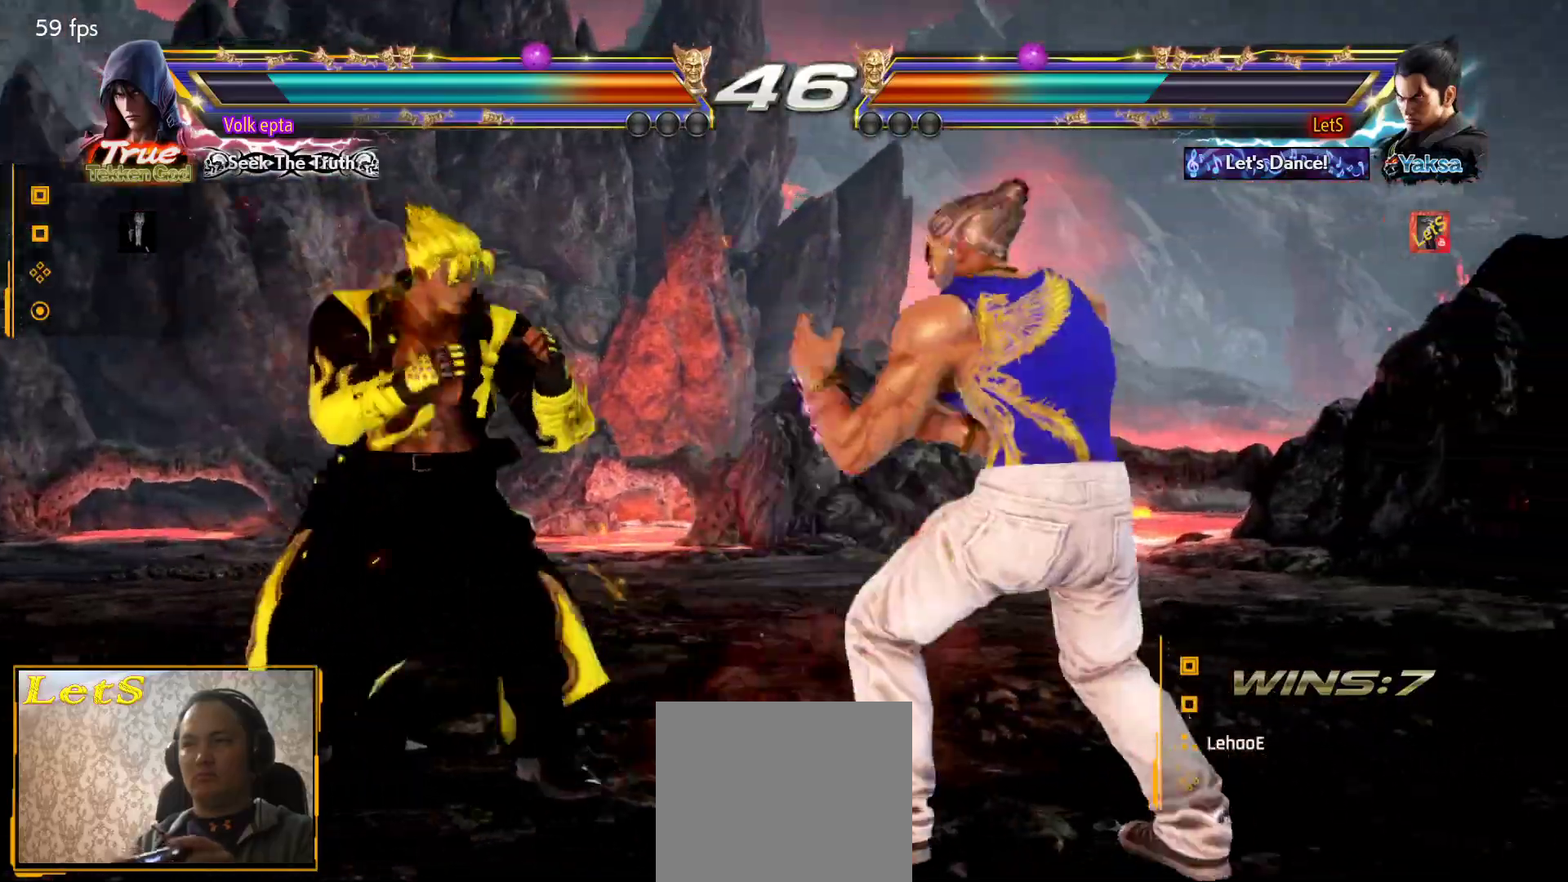
Gameplay with a controller (PlayStation layout); each line is a JSON object with the inputs held at the frame after it. "events" lists button and stick changes between this image and that frame as [ms after this image, input, new state], when the widget could be followed in between.
{"buttons": [], "left_stick": "center", "right_stick": "center", "events": [[33, "DPAD_LEFT", "up"], [67, "TRIANGLE", "up"]]}
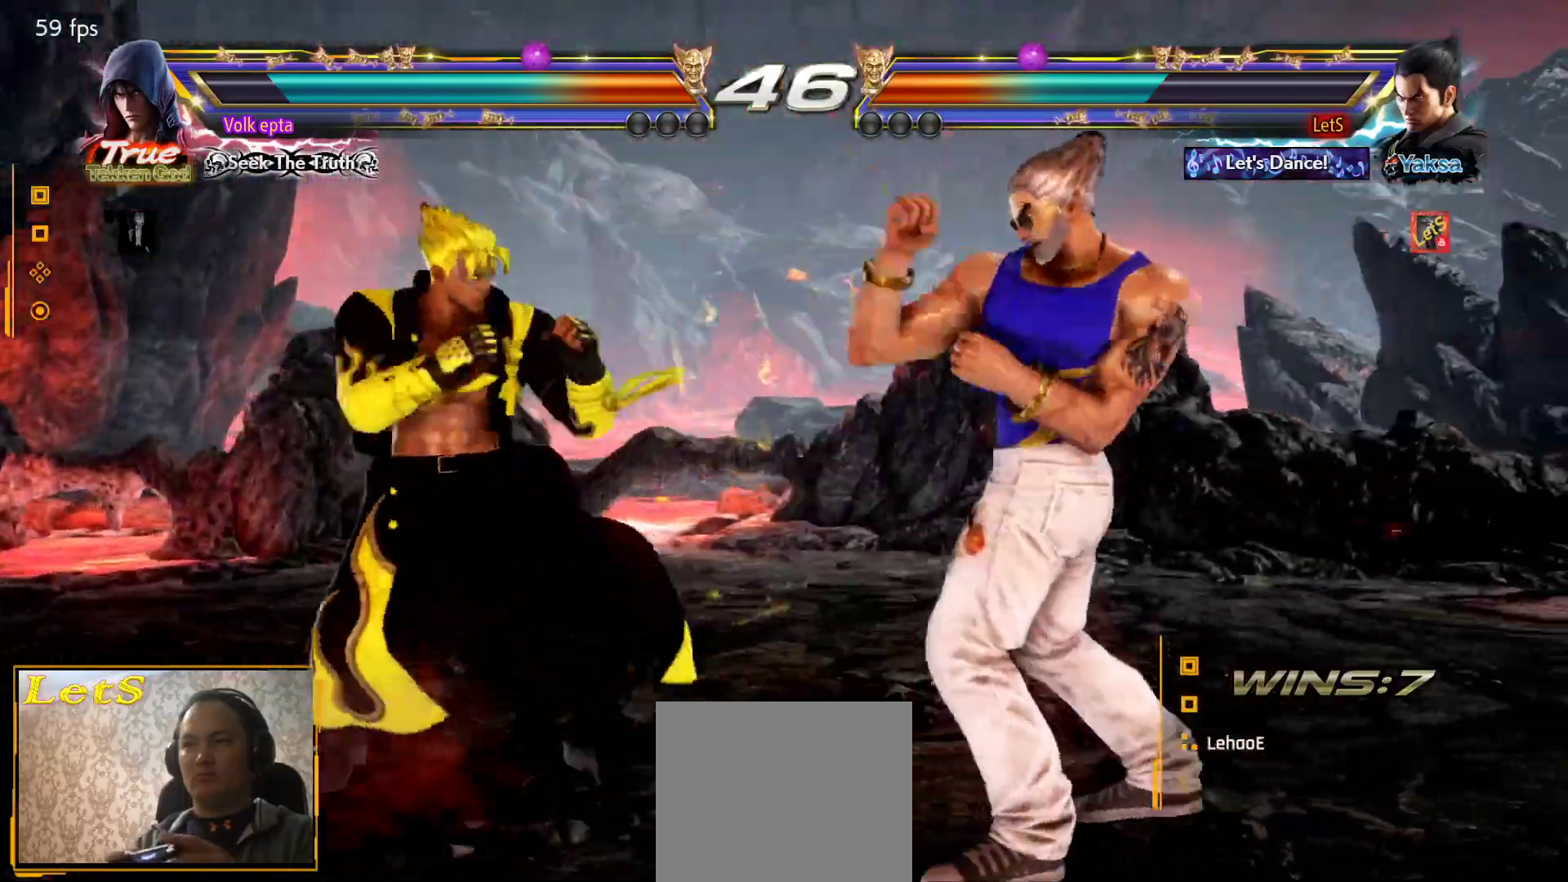
{"buttons": ["DPAD_DOWN"], "left_stick": "center", "right_stick": "center", "events": [[33, "DPAD_RIGHT", "down"], [133, "DPAD_RIGHT", "up"], [200, "DPAD_RIGHT", "down"], [400, "DPAD_RIGHT", "up"], [500, "DPAD_DOWN", "down"]]}
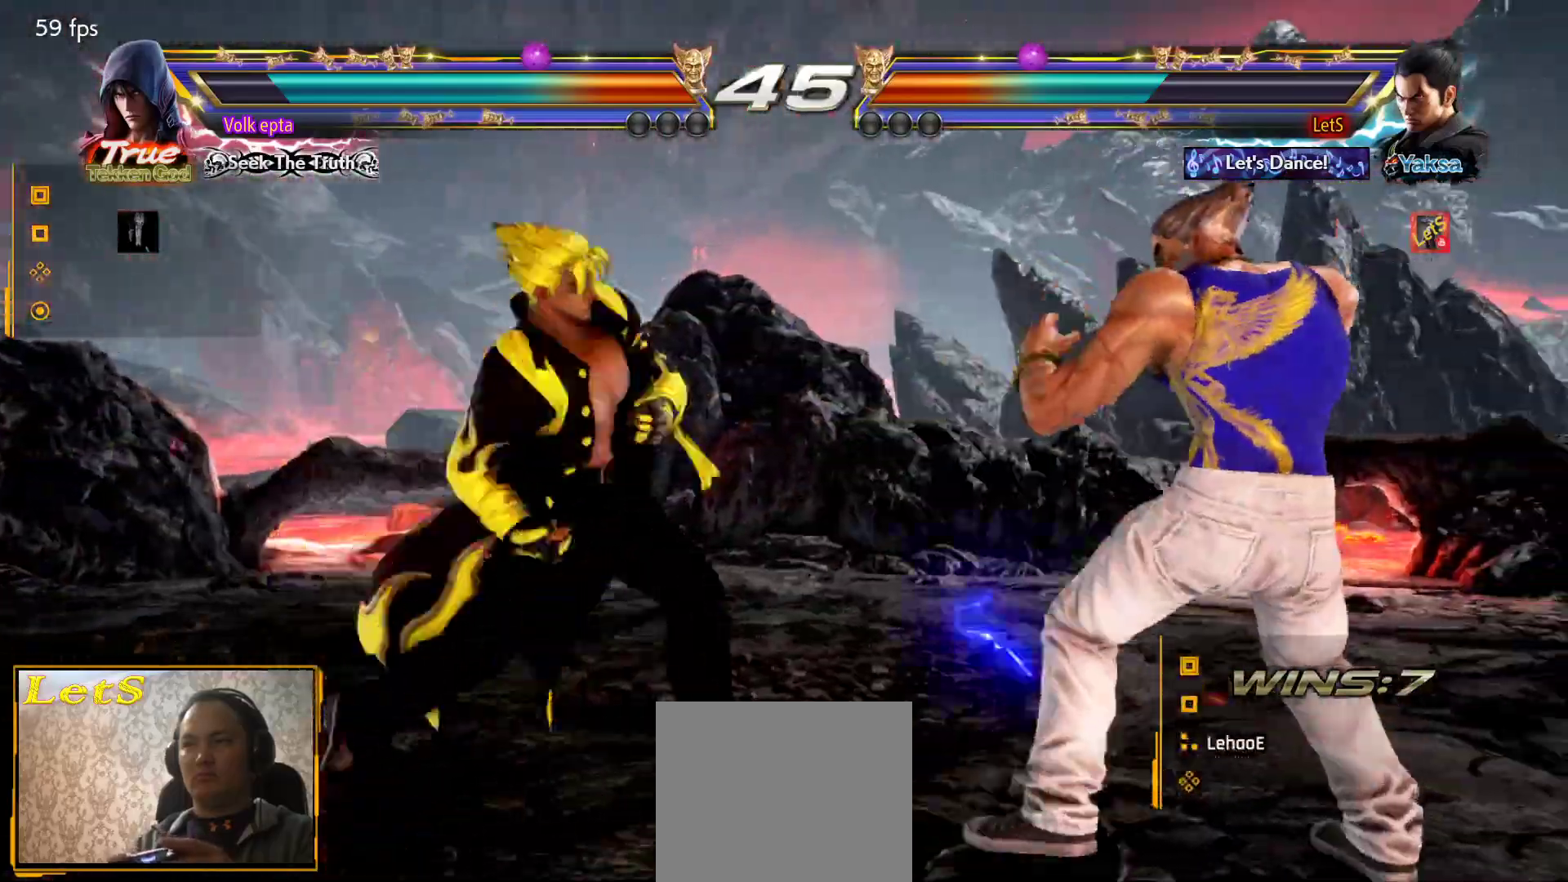
{"buttons": [], "left_stick": "center", "right_stick": "center", "events": [[33, "DPAD_LEFT", "down"], [33, "TRIANGLE", "down"], [133, "DPAD_DOWN", "up"], [133, "DPAD_LEFT", "up"], [133, "TRIANGLE", "up"]]}
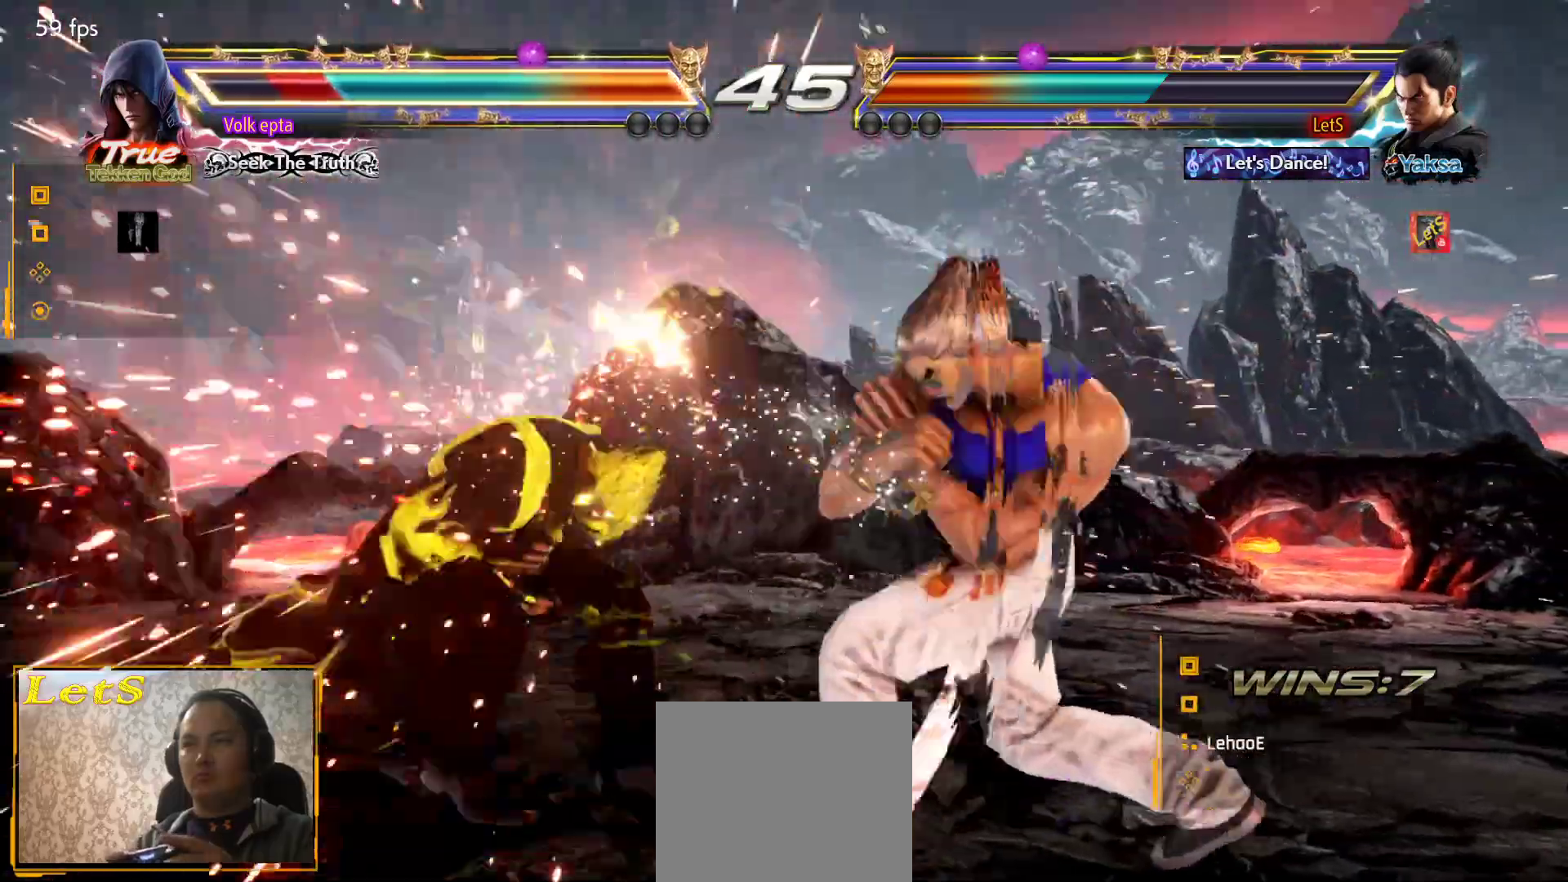
{"buttons": [], "left_stick": "center", "right_stick": "center", "events": [[167, "DPAD_LEFT", "down"], [233, "DPAD_LEFT", "up"], [267, "DPAD_LEFT", "down"], [333, "CROSS", "down"], [433, "DPAD_LEFT", "up"], [500, "CROSS", "up"]]}
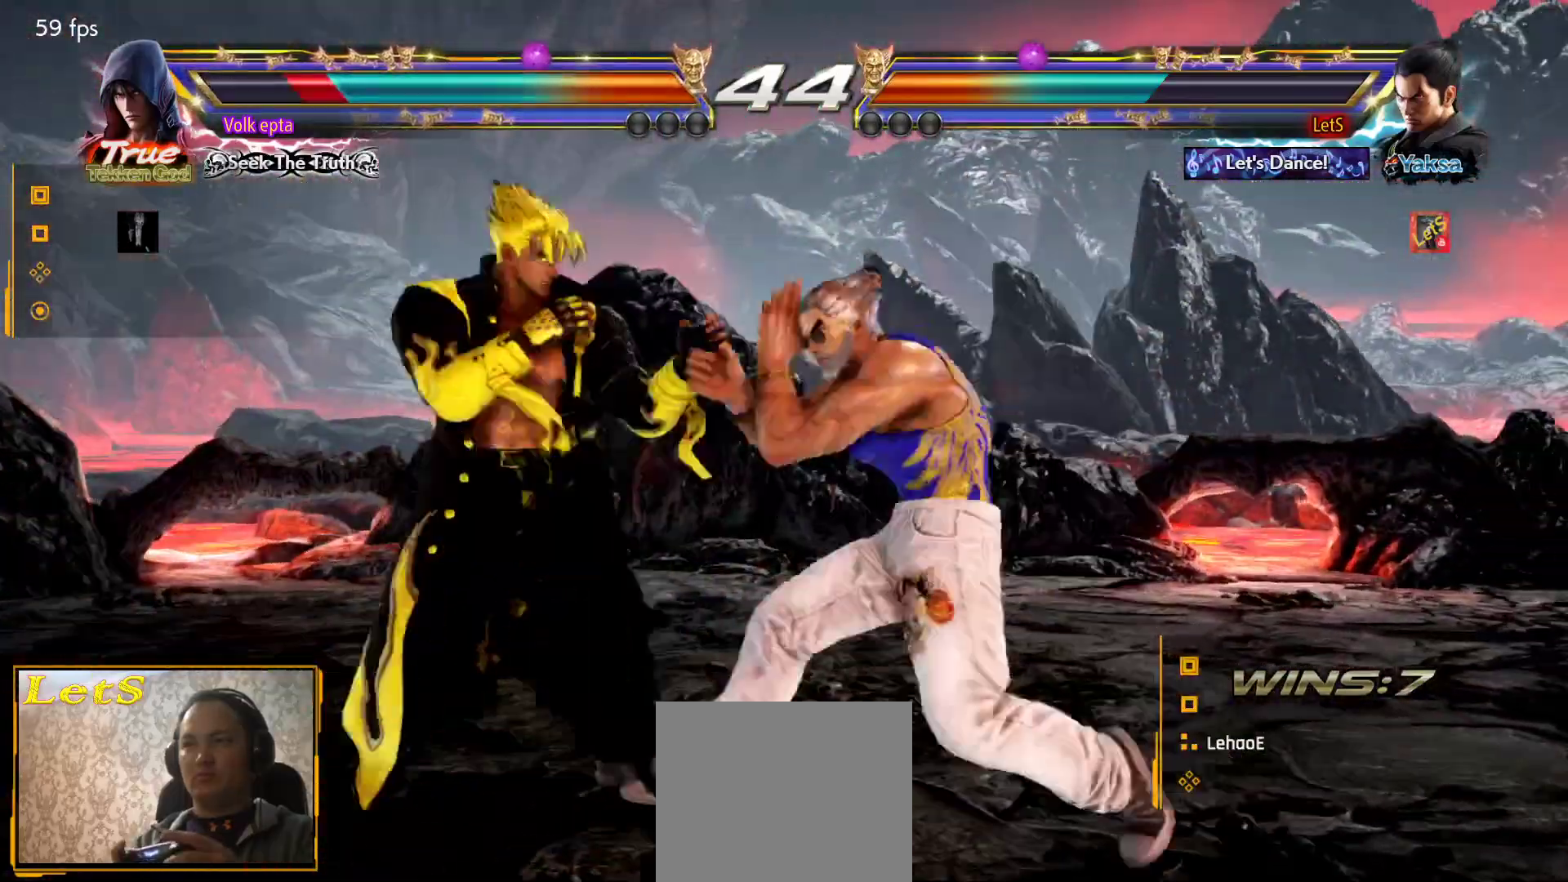
{"buttons": [], "left_stick": "center", "right_stick": "center", "events": []}
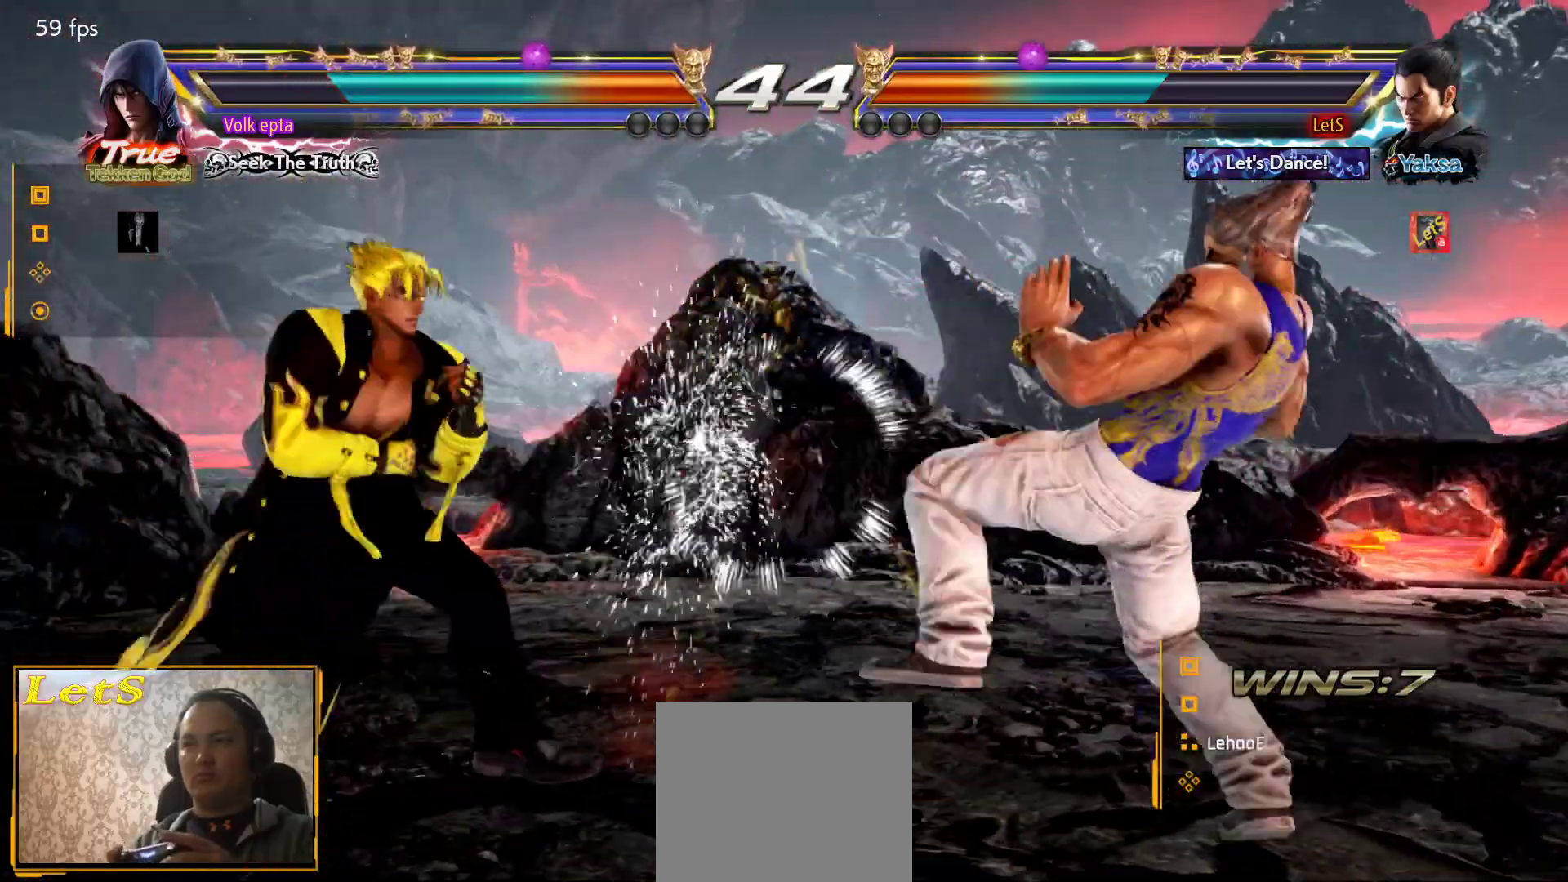
{"buttons": ["DPAD_RIGHT"], "left_stick": "center", "right_stick": "center", "events": [[33, "DPAD_DOWN", "down"], [100, "DPAD_DOWN", "up"], [267, "DPAD_RIGHT", "down"], [333, "DPAD_RIGHT", "up"], [400, "DPAD_RIGHT", "down"]]}
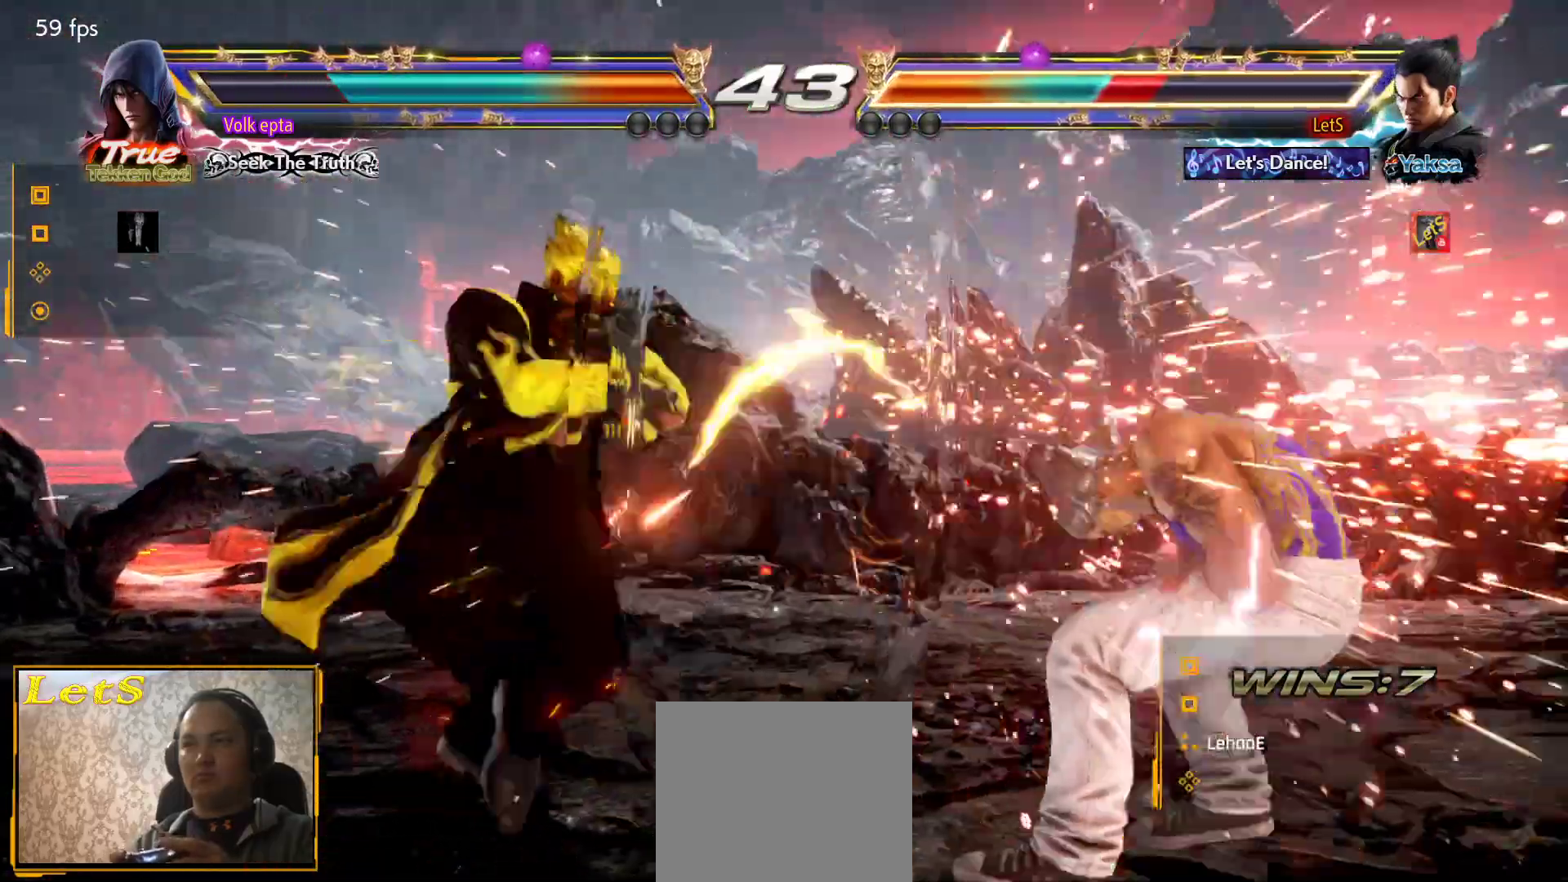
{"buttons": ["DPAD_RIGHT"], "left_stick": "center", "right_stick": "center", "events": [[133, "DPAD_RIGHT", "up"], [200, "DPAD_RIGHT", "down"], [300, "DPAD_RIGHT", "up"], [367, "DPAD_RIGHT", "down"]]}
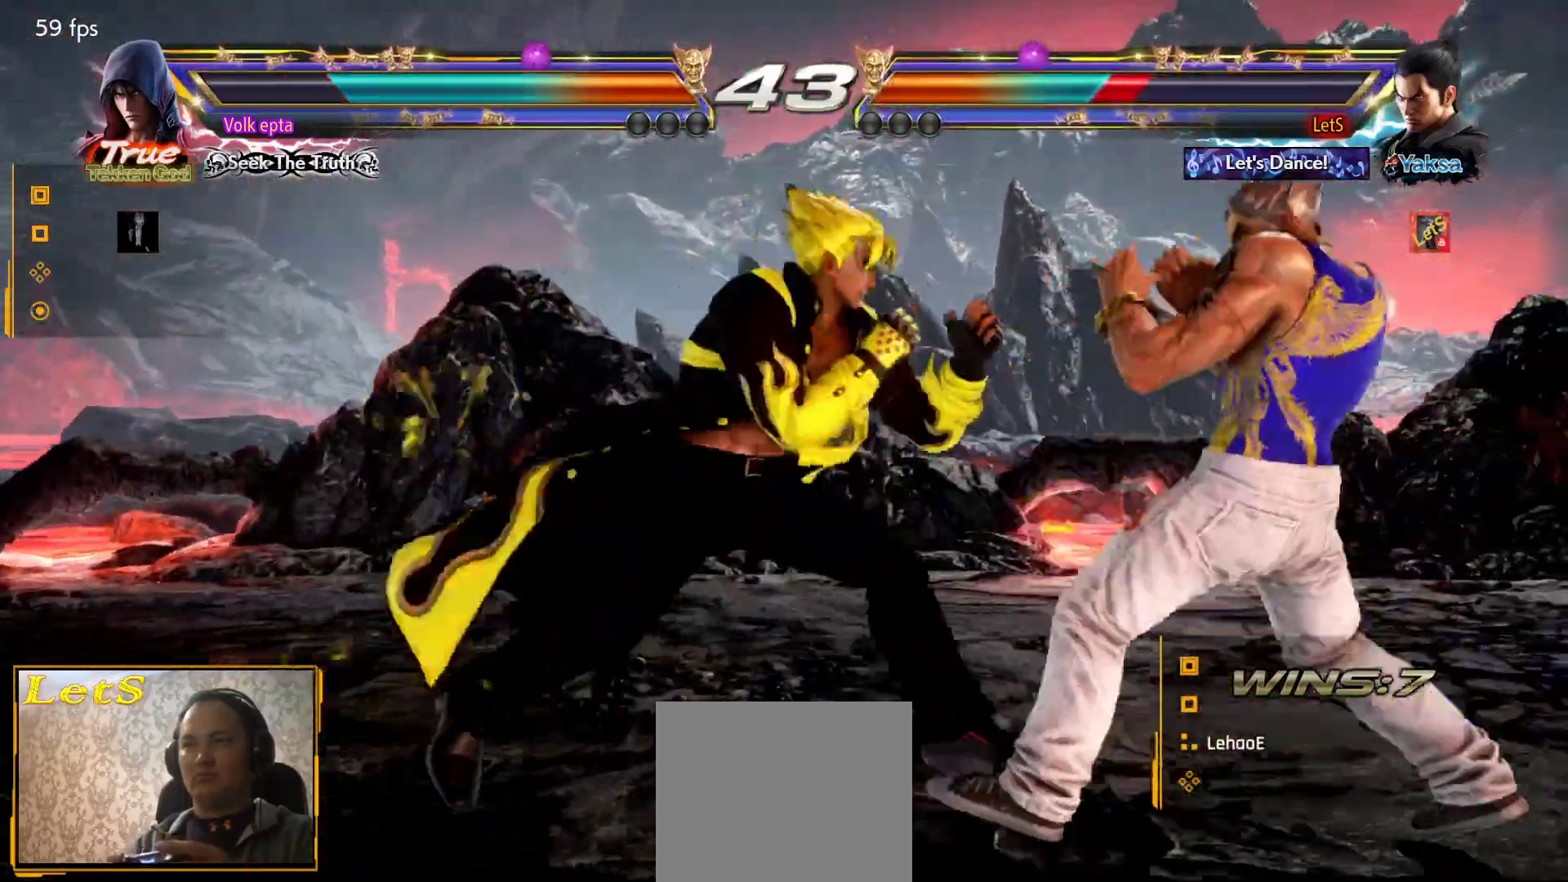
{"buttons": ["DPAD_DOWN", "DPAD_RIGHT"], "left_stick": "center", "right_stick": "center", "events": [[33, "DPAD_DOWN", "down"], [167, "DPAD_DOWN", "up"], [200, "DPAD_RIGHT", "up"], [267, "DPAD_RIGHT", "down"], [500, "DPAD_DOWN", "down"]]}
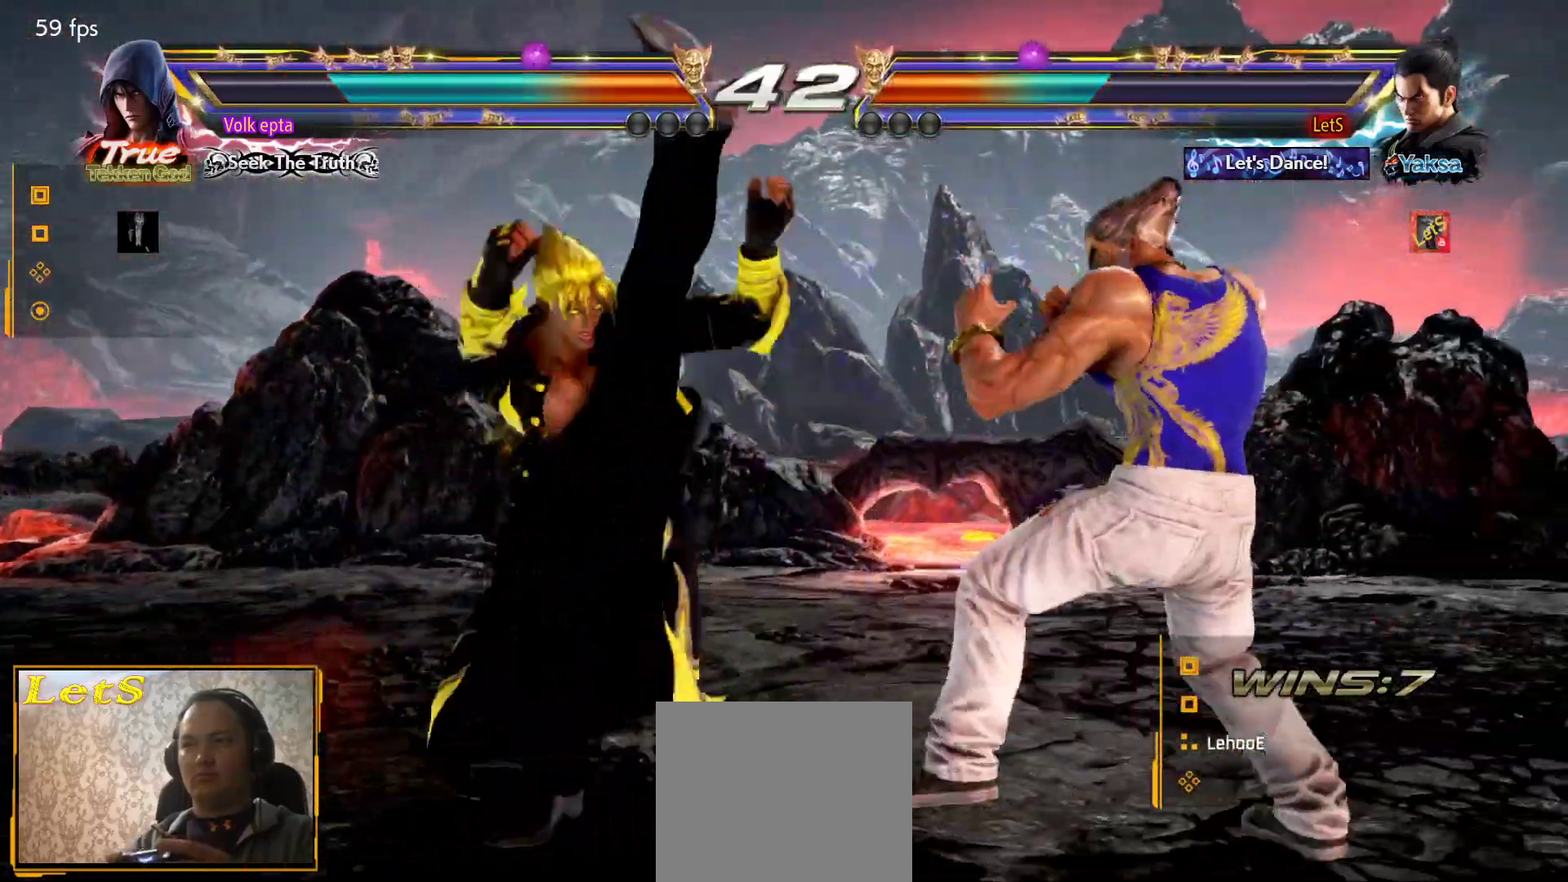
{"buttons": [], "left_stick": "center", "right_stick": "center", "events": [[100, "DPAD_DOWN", "up"], [133, "DPAD_RIGHT", "up"], [200, "DPAD_RIGHT", "down"], [433, "DPAD_RIGHT", "up"]]}
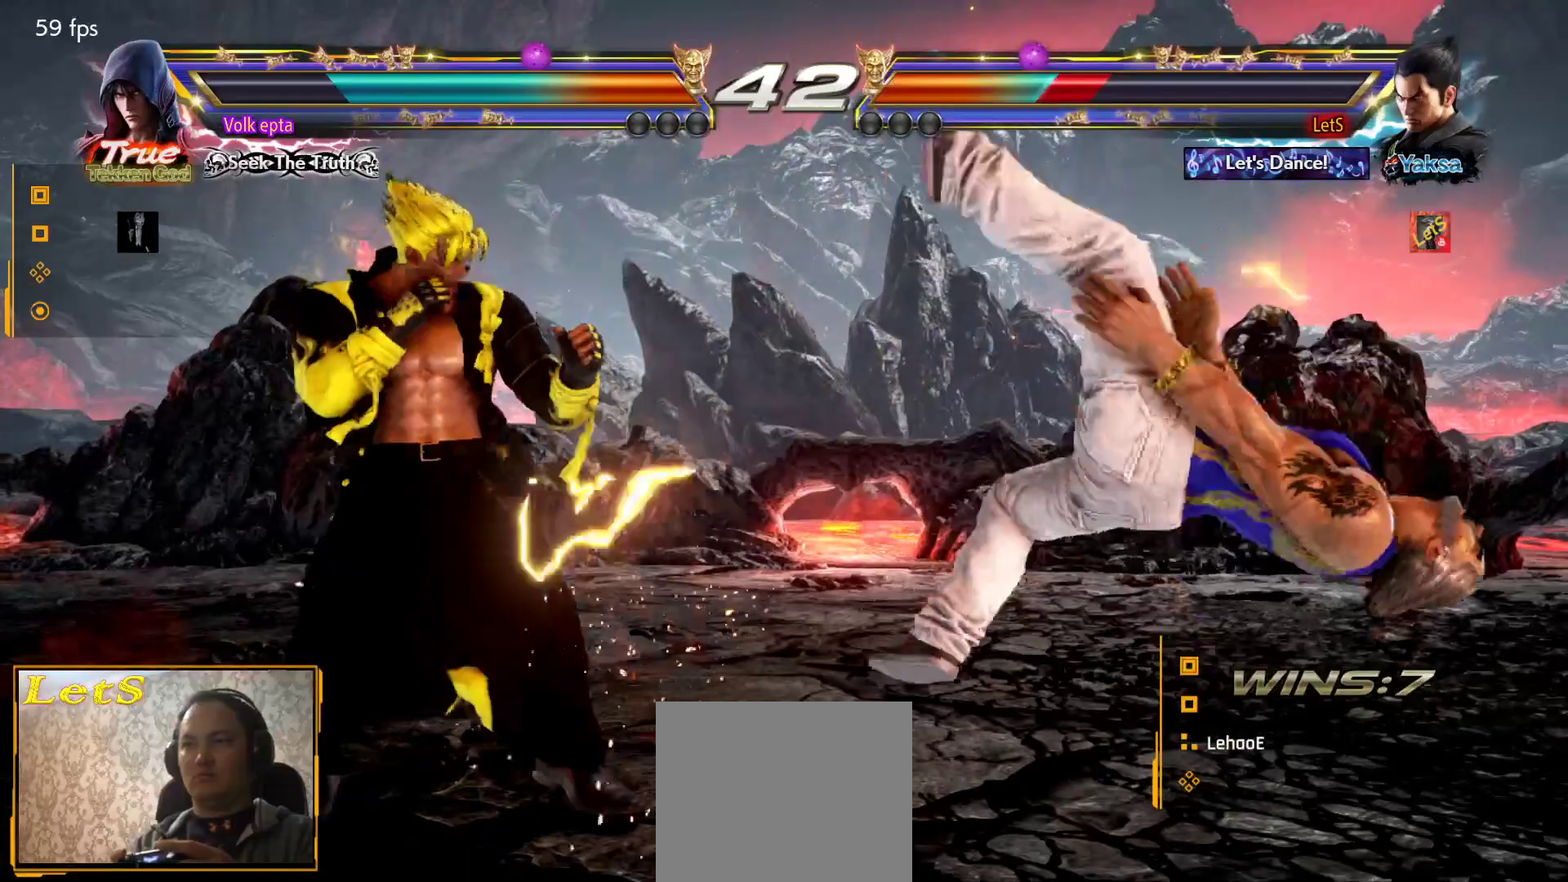
{"buttons": ["CROSS"], "left_stick": "center", "right_stick": "center", "events": [[33, "CROSS", "down"], [133, "CROSS", "up"], [200, "CROSS", "down"], [300, "CROSS", "up"], [367, "CROSS", "down"], [433, "CROSS", "up"], [500, "CROSS", "down"]]}
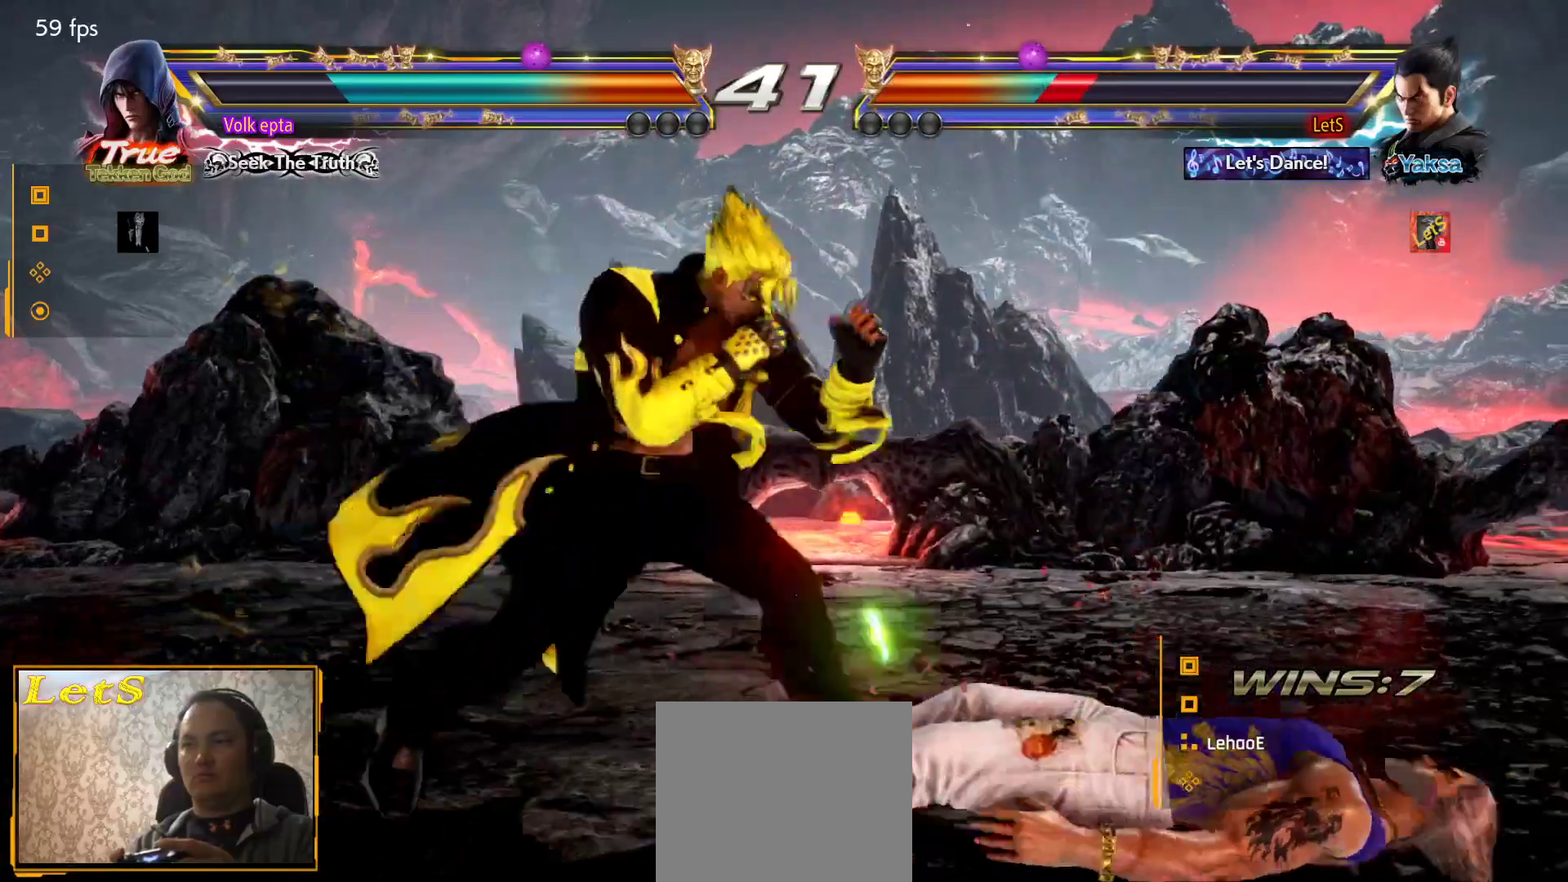
{"buttons": [], "left_stick": "center", "right_stick": "center", "events": [[100, "CROSS", "up"]]}
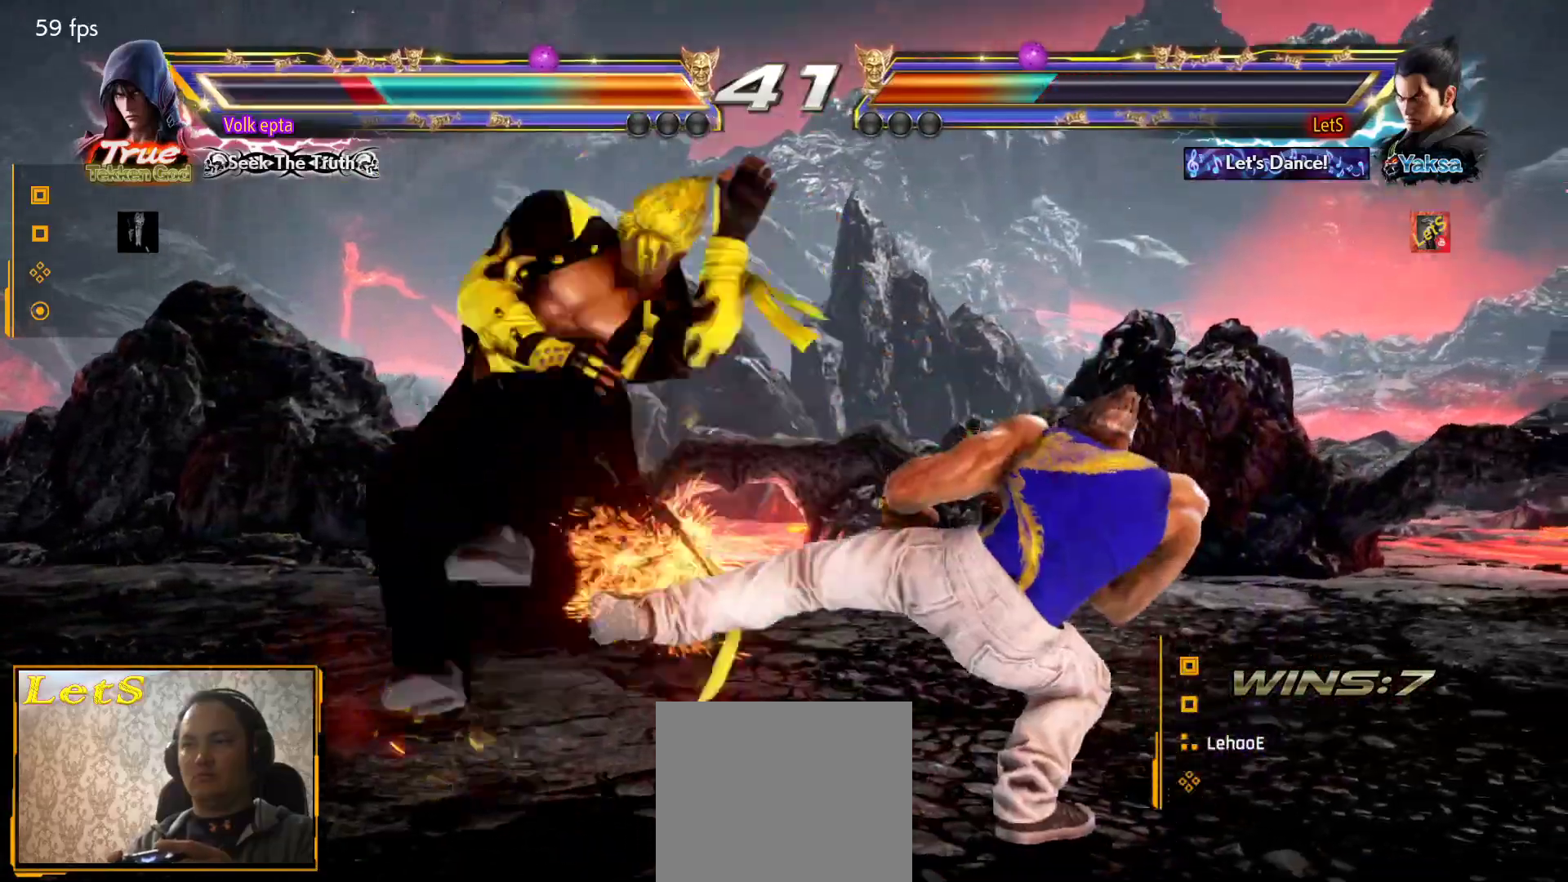
{"buttons": [], "left_stick": "center", "right_stick": "center", "events": [[300, "CIRCLE", "down"], [467, "CIRCLE", "up"]]}
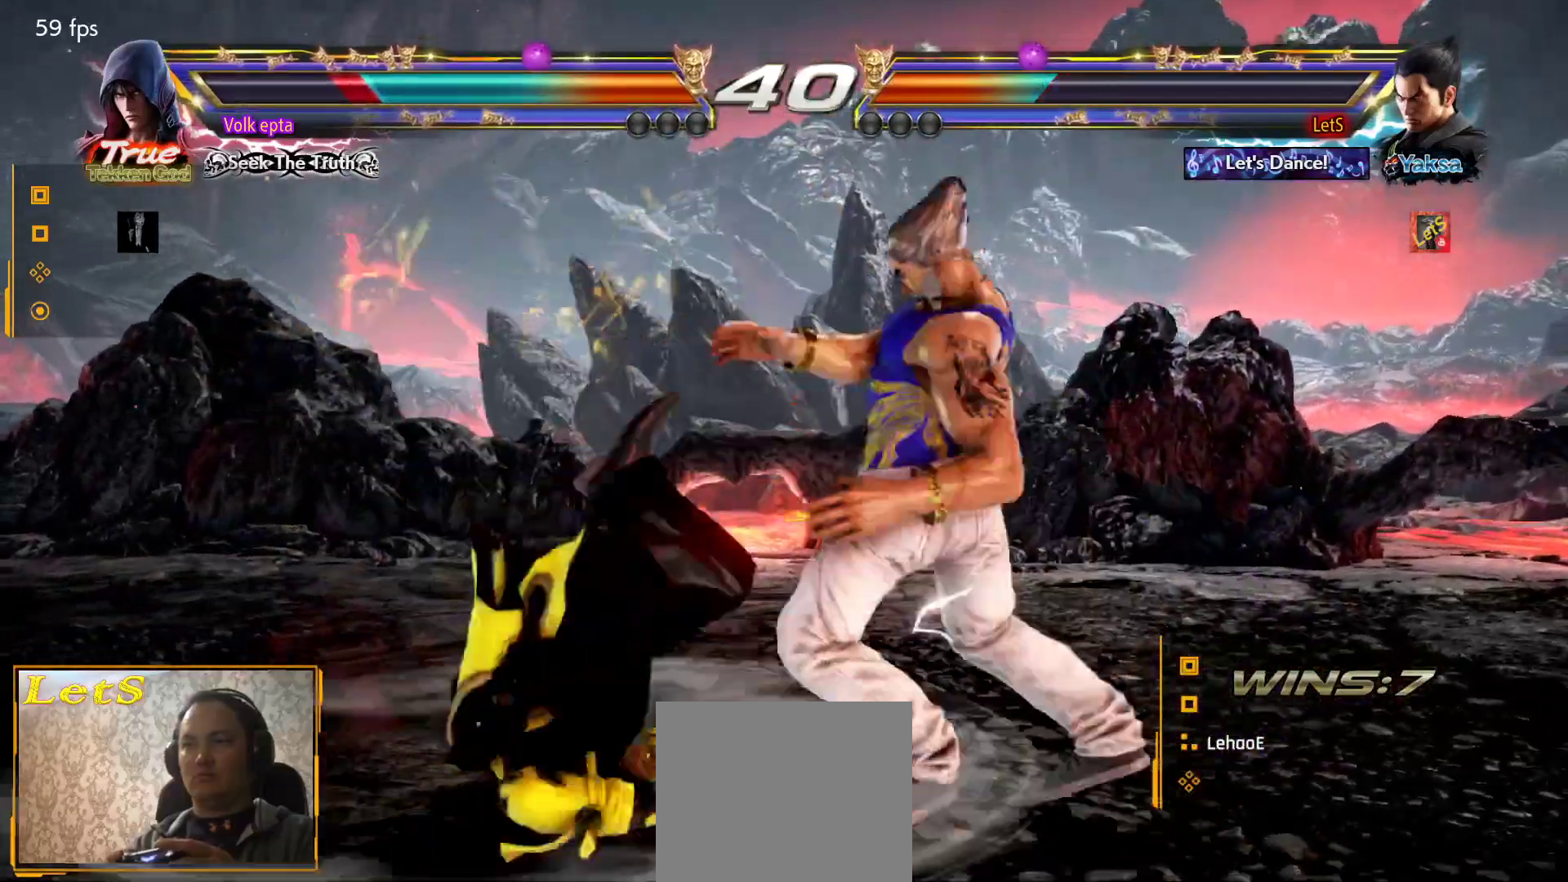
{"buttons": [], "left_stick": "center", "right_stick": "center", "events": [[267, "DPAD_RIGHT", "down"], [333, "TRIANGLE", "down"], [433, "DPAD_RIGHT", "up"], [467, "TRIANGLE", "up"]]}
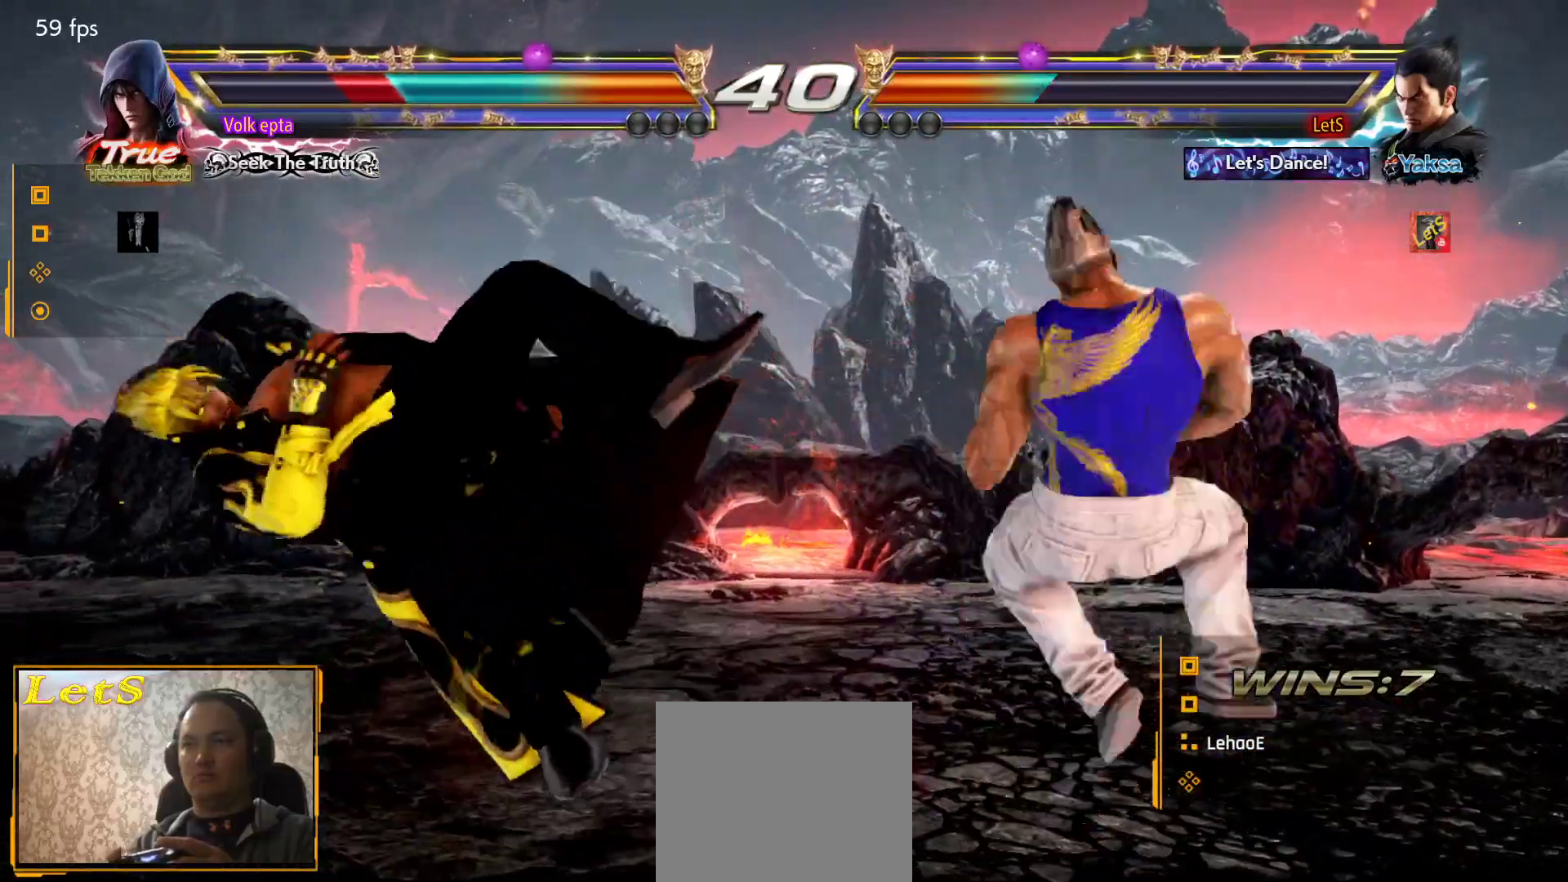
{"buttons": [], "left_stick": "center", "right_stick": "center", "events": [[100, "CIRCLE", "down"], [200, "CIRCLE", "up"]]}
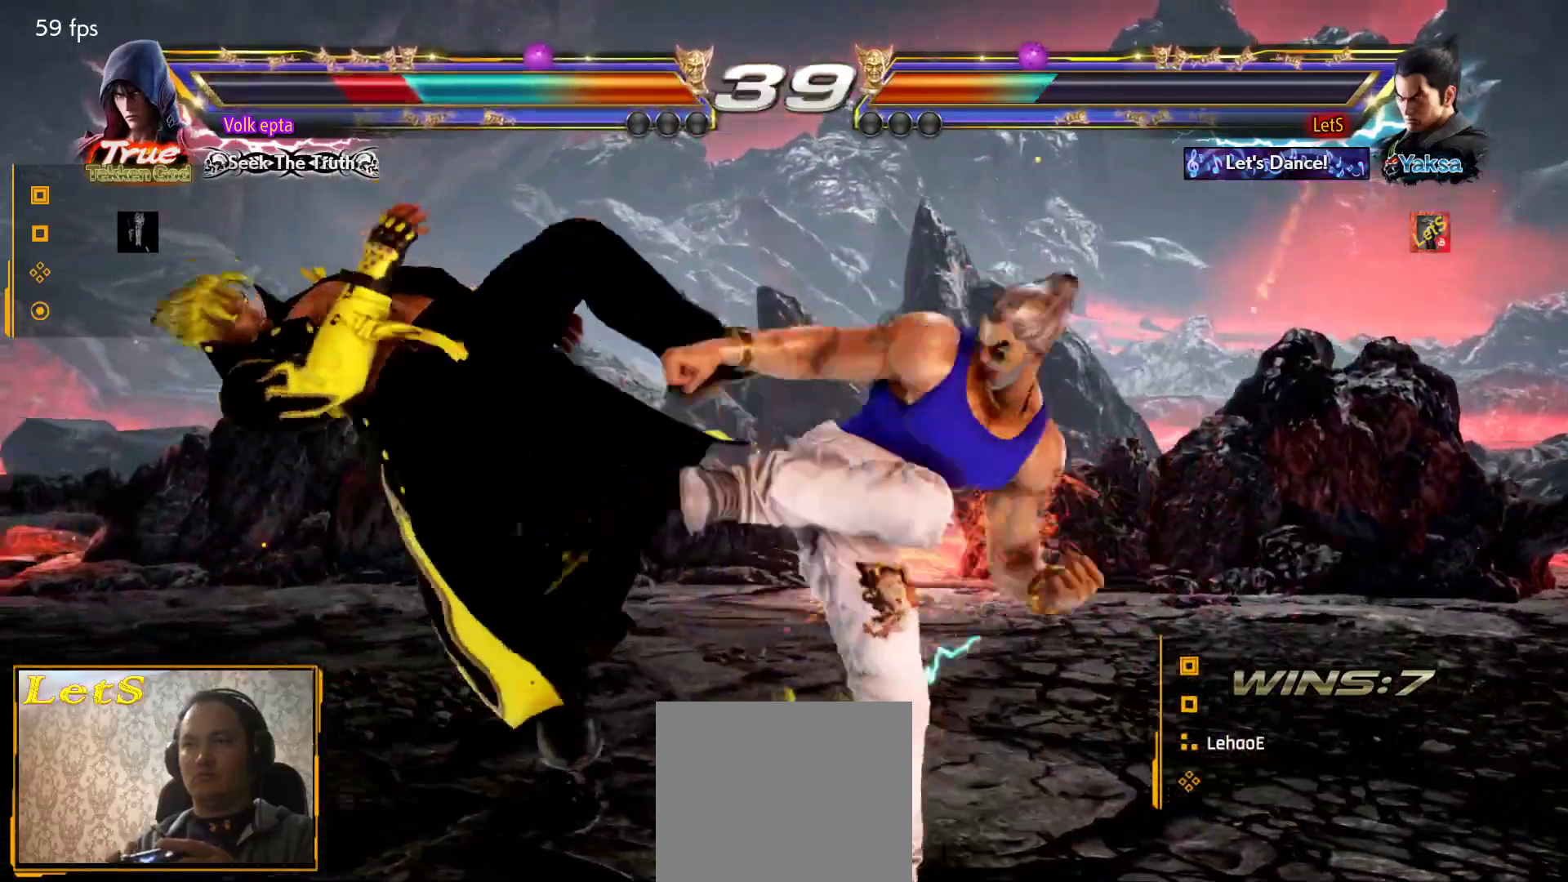
{"buttons": [], "left_stick": "center", "right_stick": "center", "events": [[233, "DPAD_RIGHT", "down"], [333, "TRIANGLE", "down"], [400, "DPAD_RIGHT", "up"], [433, "TRIANGLE", "up"]]}
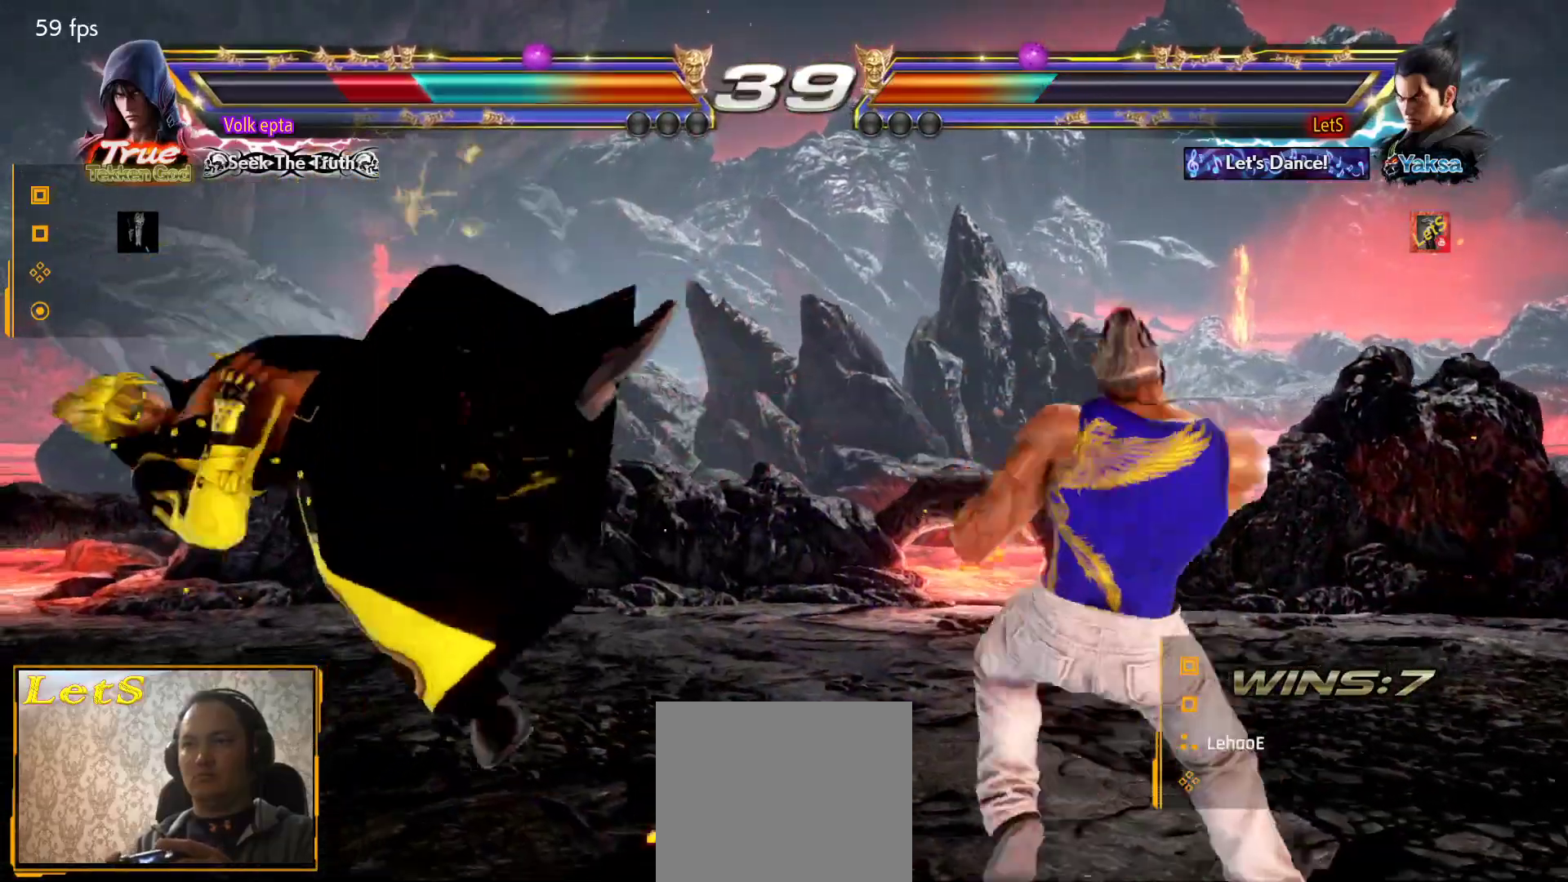
{"buttons": ["SQUARE"], "left_stick": "center", "right_stick": "center", "events": [[100, "SQUARE", "down"], [167, "SQUARE", "up"], [233, "SQUARE", "down"], [333, "SQUARE", "up"], [367, "SQUARE", "down"], [467, "SQUARE", "up"], [500, "SQUARE", "down"]]}
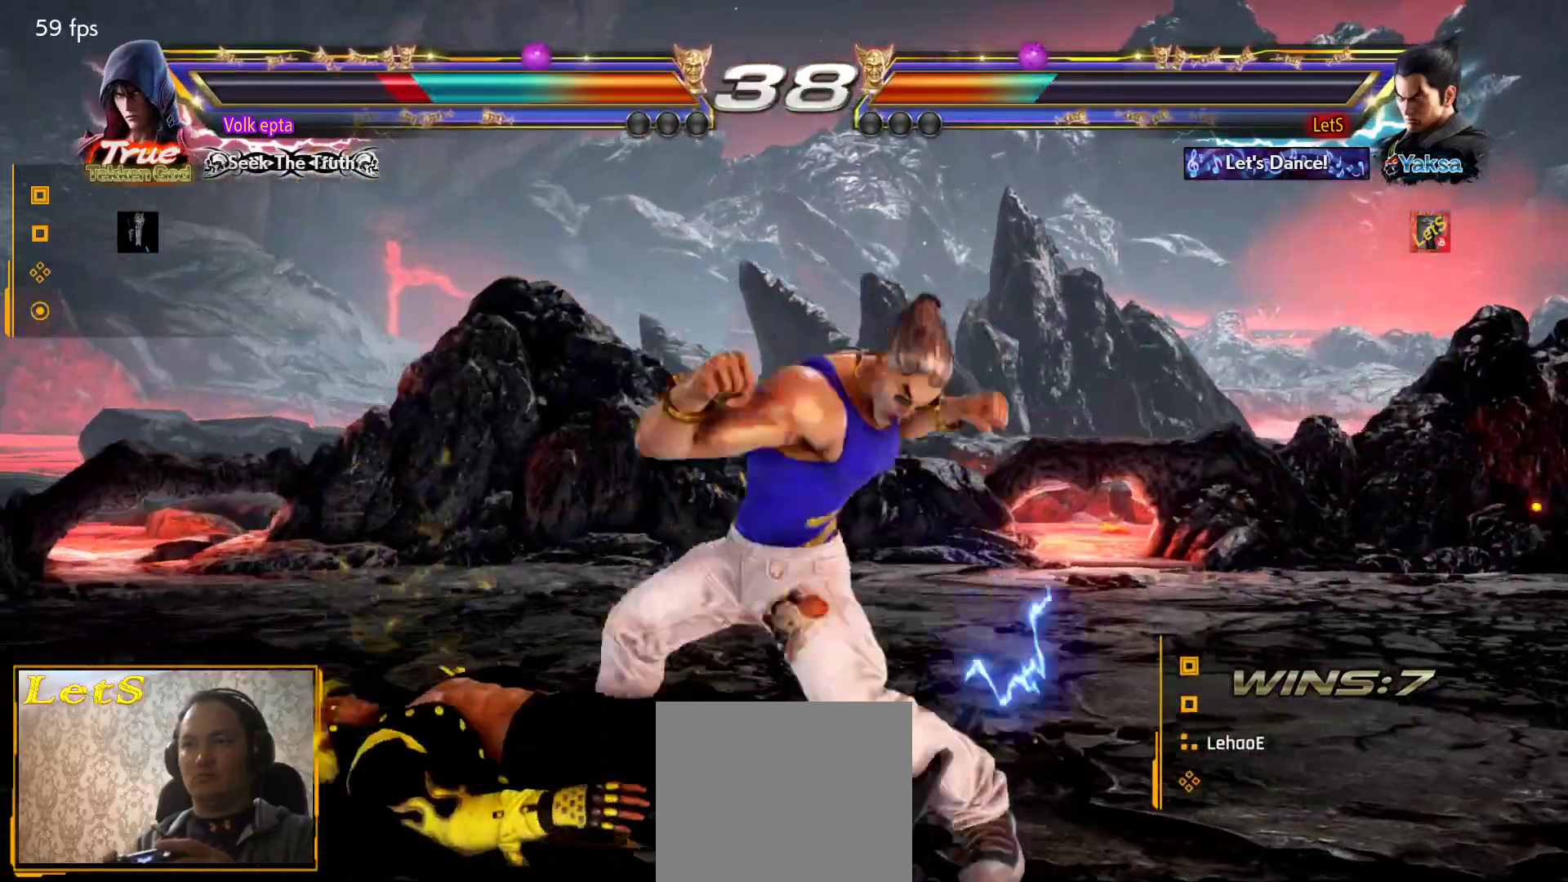
{"buttons": [], "left_stick": "center", "right_stick": "center", "events": [[100, "SQUARE", "up"]]}
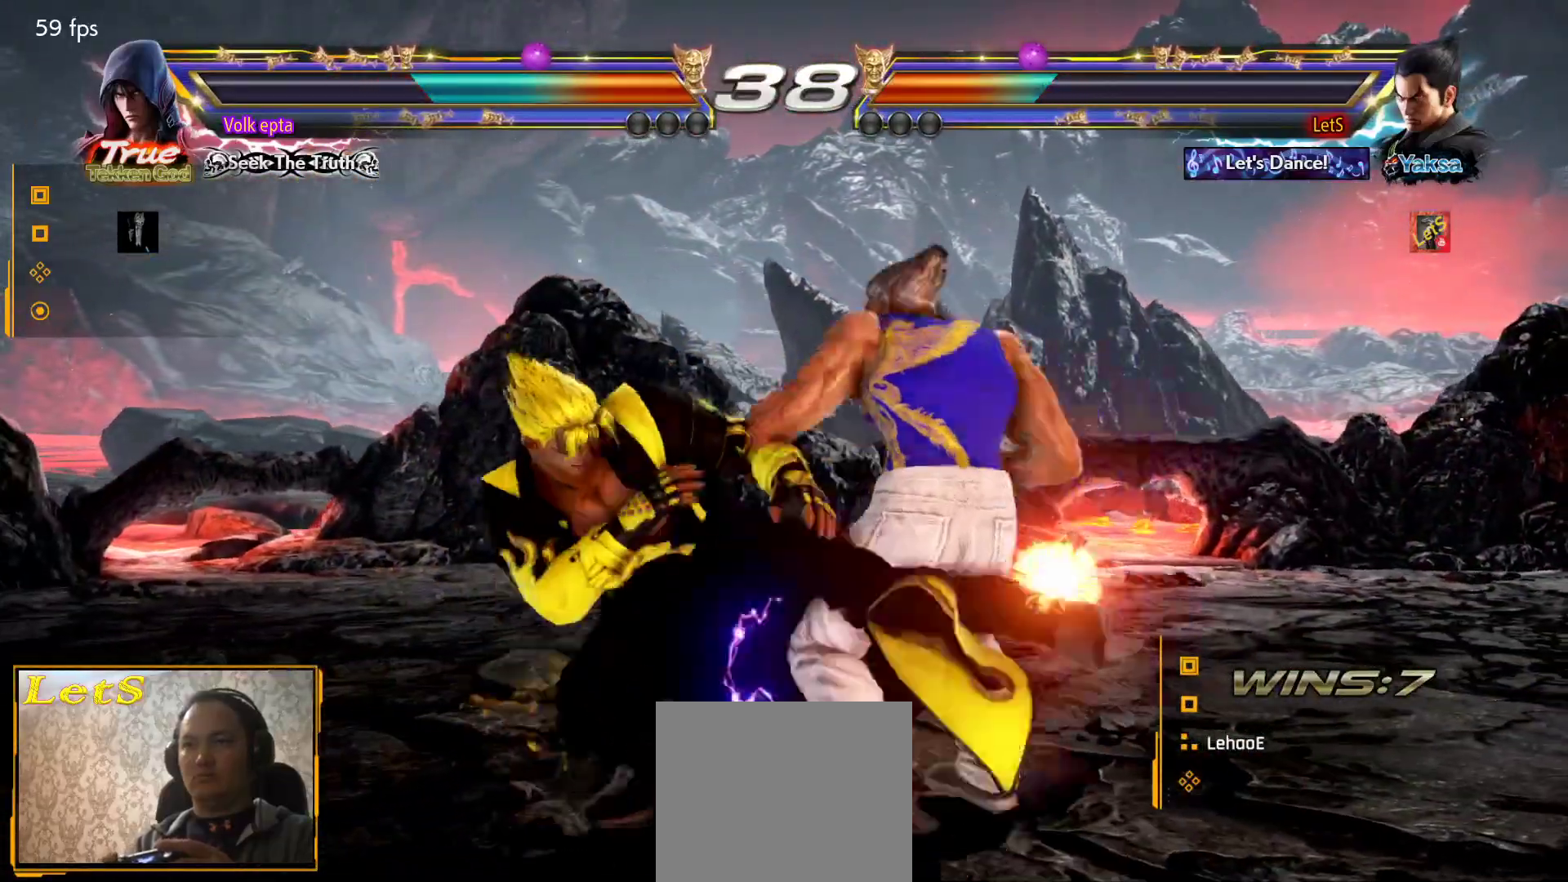
{"buttons": [], "left_stick": "center", "right_stick": "center", "events": [[67, "DPAD_RIGHT", "down"], [133, "DPAD_RIGHT", "up"], [367, "DPAD_DOWN", "down"], [433, "DPAD_DOWN", "up"]]}
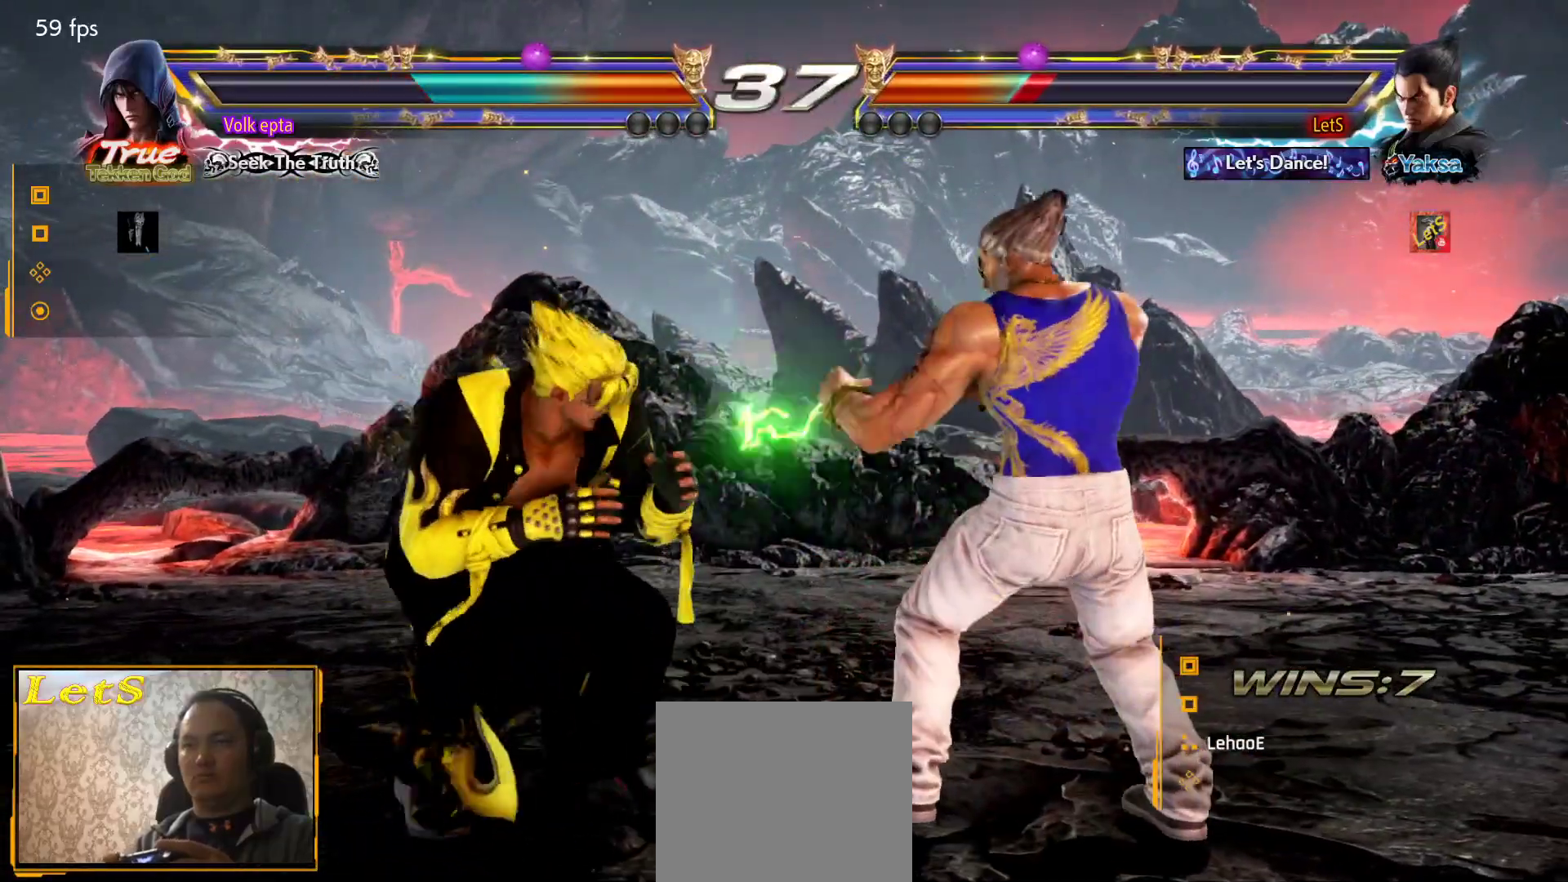
{"buttons": [], "left_stick": "center", "right_stick": "center", "events": [[200, "DPAD_LEFT", "down"], [233, "DPAD_DOWN", "down"], [233, "DPAD_LEFT", "up"], [267, "DPAD_LEFT", "down"], [267, "TRIANGLE", "down"], [300, "DPAD_DOWN", "up"], [333, "DPAD_LEFT", "up"], [367, "TRIANGLE", "up"]]}
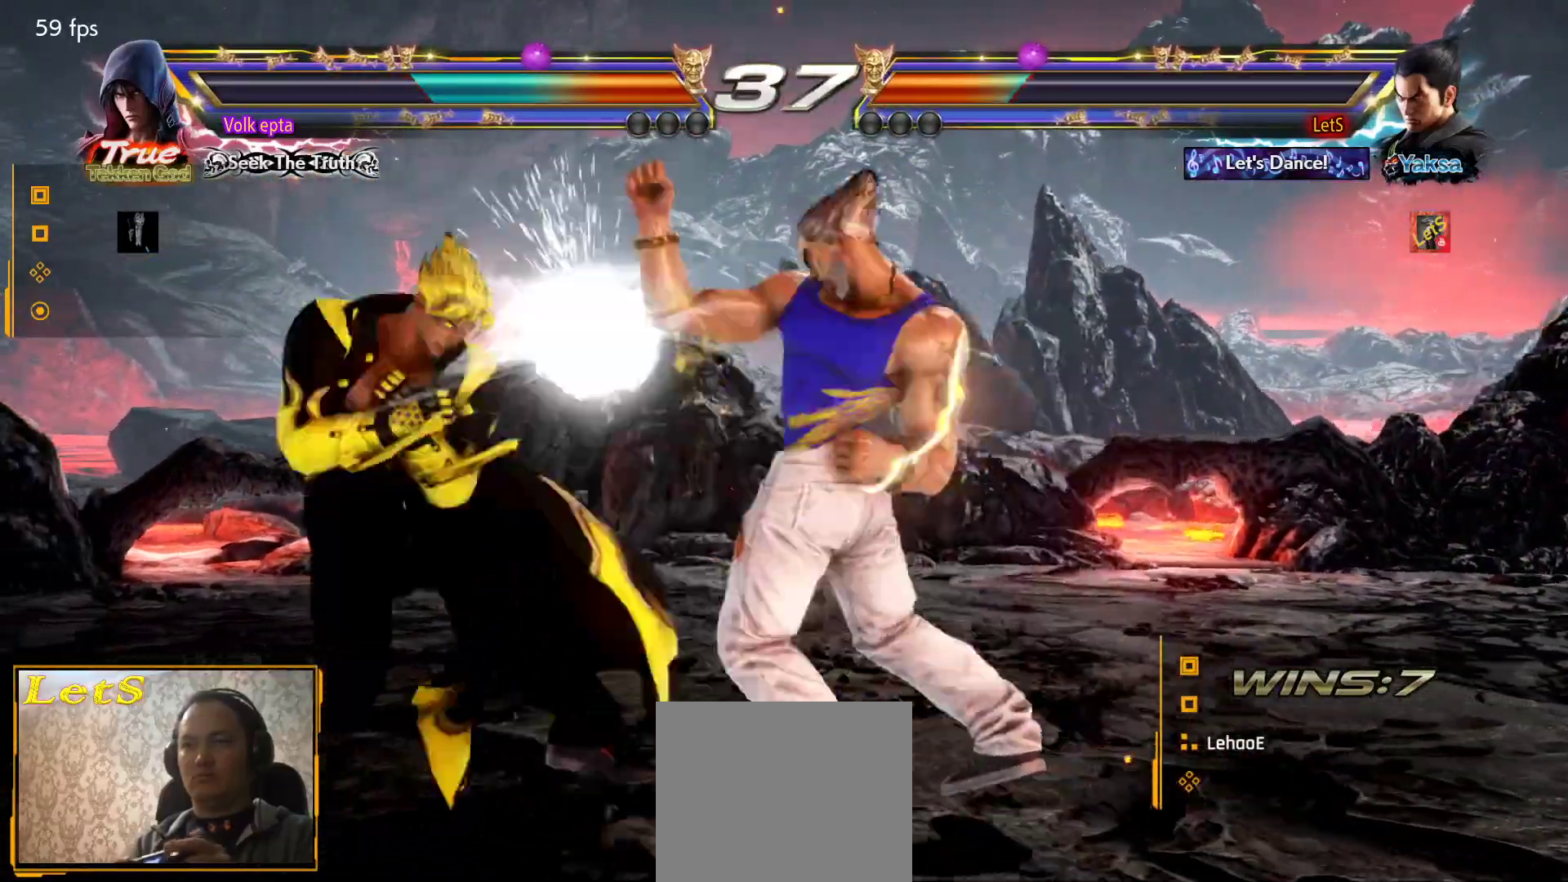
{"buttons": ["DPAD_DOWN"], "left_stick": "center", "right_stick": "center", "events": [[267, "DPAD_LEFT", "down"], [367, "DPAD_LEFT", "up"], [400, "DPAD_LEFT", "down"], [500, "DPAD_DOWN", "down"], [500, "DPAD_LEFT", "up"]]}
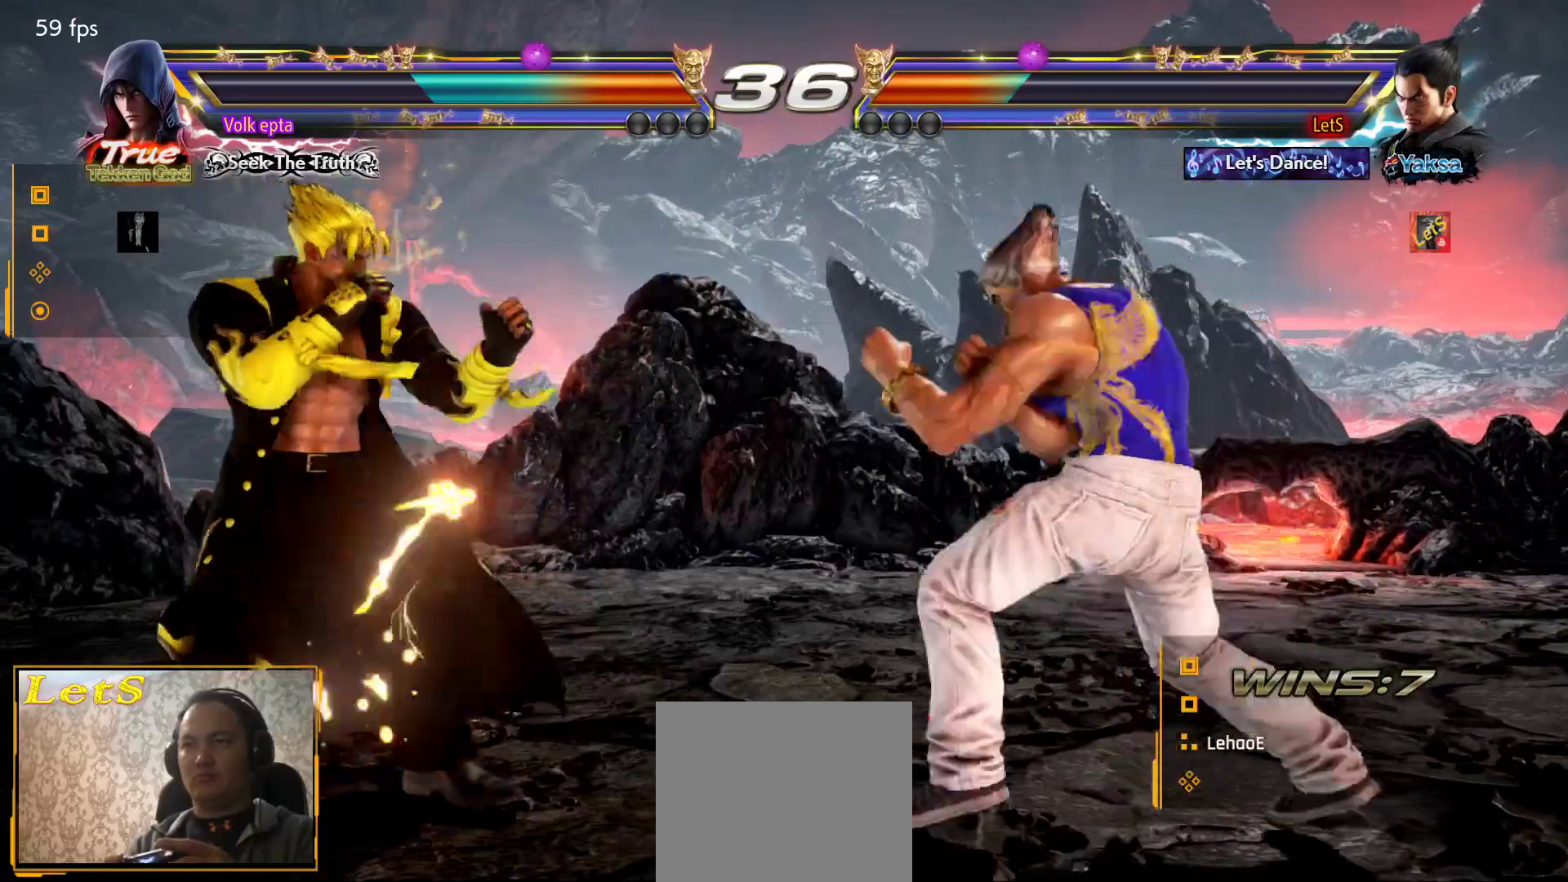
{"buttons": ["DPAD_RIGHT"], "left_stick": "center", "right_stick": "center", "events": [[33, "DPAD_LEFT", "down"], [33, "TRIANGLE", "down"], [100, "DPAD_DOWN", "up"], [100, "DPAD_LEFT", "up"], [133, "TRIANGLE", "up"], [500, "DPAD_RIGHT", "down"]]}
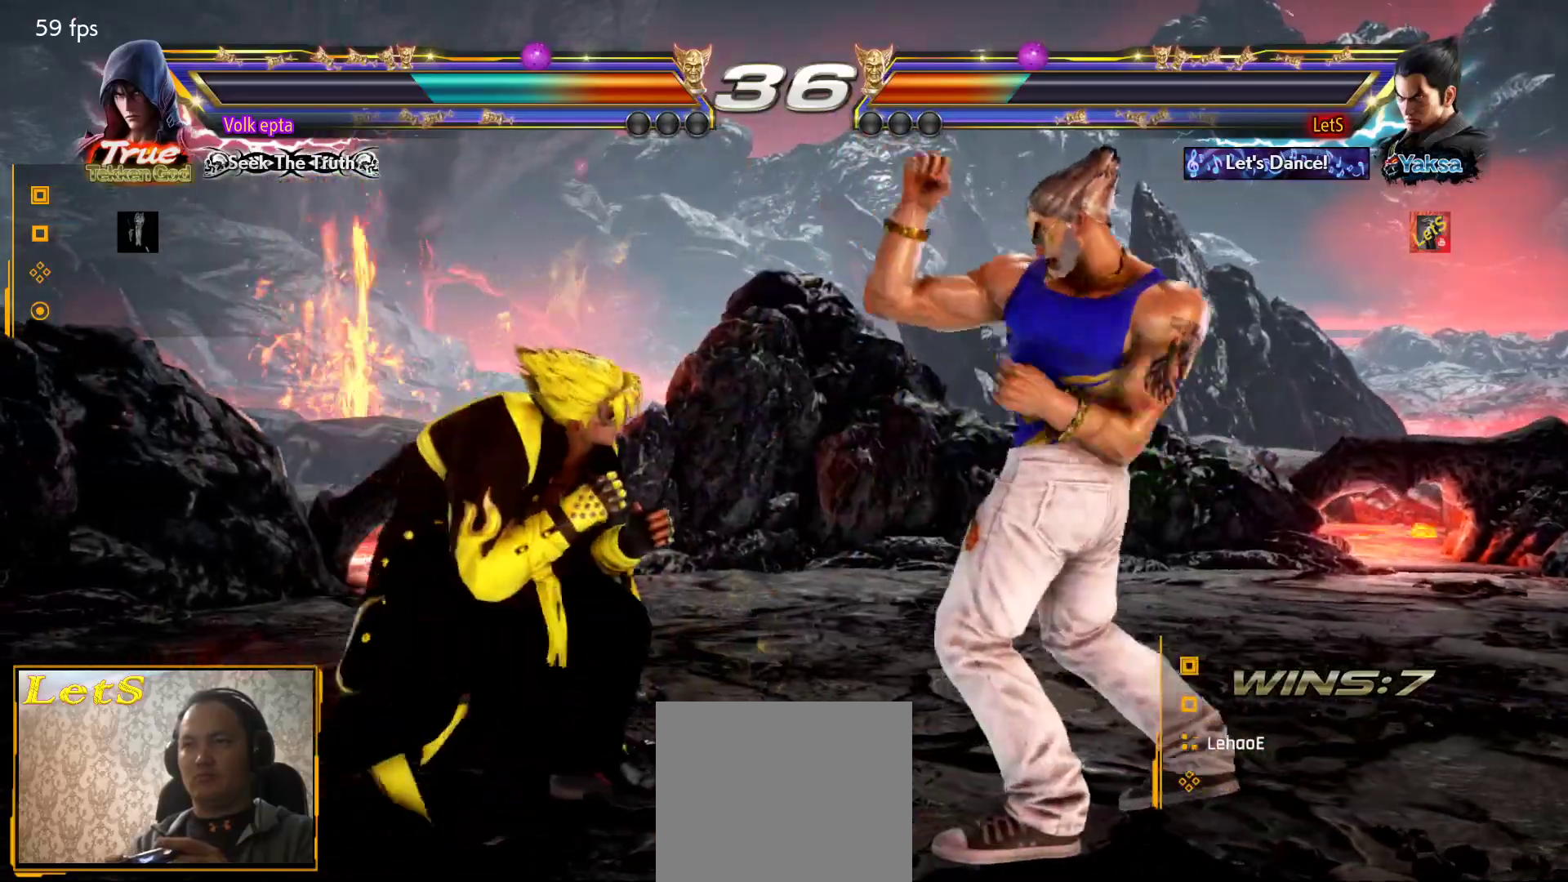
{"buttons": ["TRIANGLE", "DPAD_DOWN", "DPAD_LEFT"], "left_stick": "center", "right_stick": "center", "events": [[67, "DPAD_RIGHT", "up"], [133, "DPAD_RIGHT", "down"], [400, "DPAD_RIGHT", "up"], [467, "DPAD_DOWN", "down"], [467, "DPAD_LEFT", "down"], [500, "TRIANGLE", "down"]]}
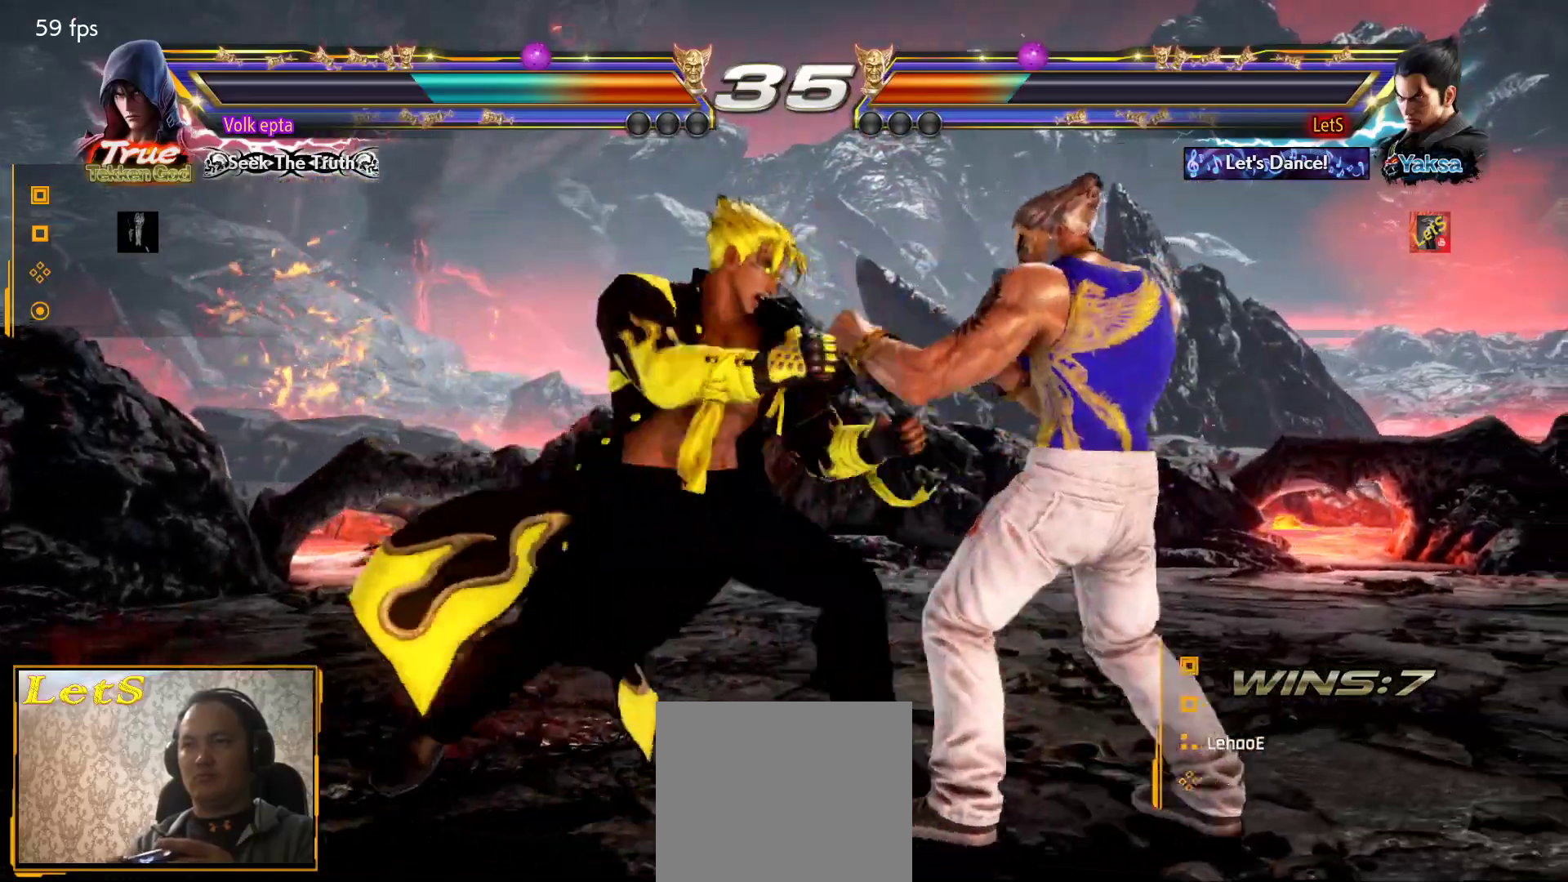
{"buttons": [], "left_stick": "center", "right_stick": "center", "events": [[100, "DPAD_DOWN", "up"], [100, "DPAD_LEFT", "up"], [100, "TRIANGLE", "up"]]}
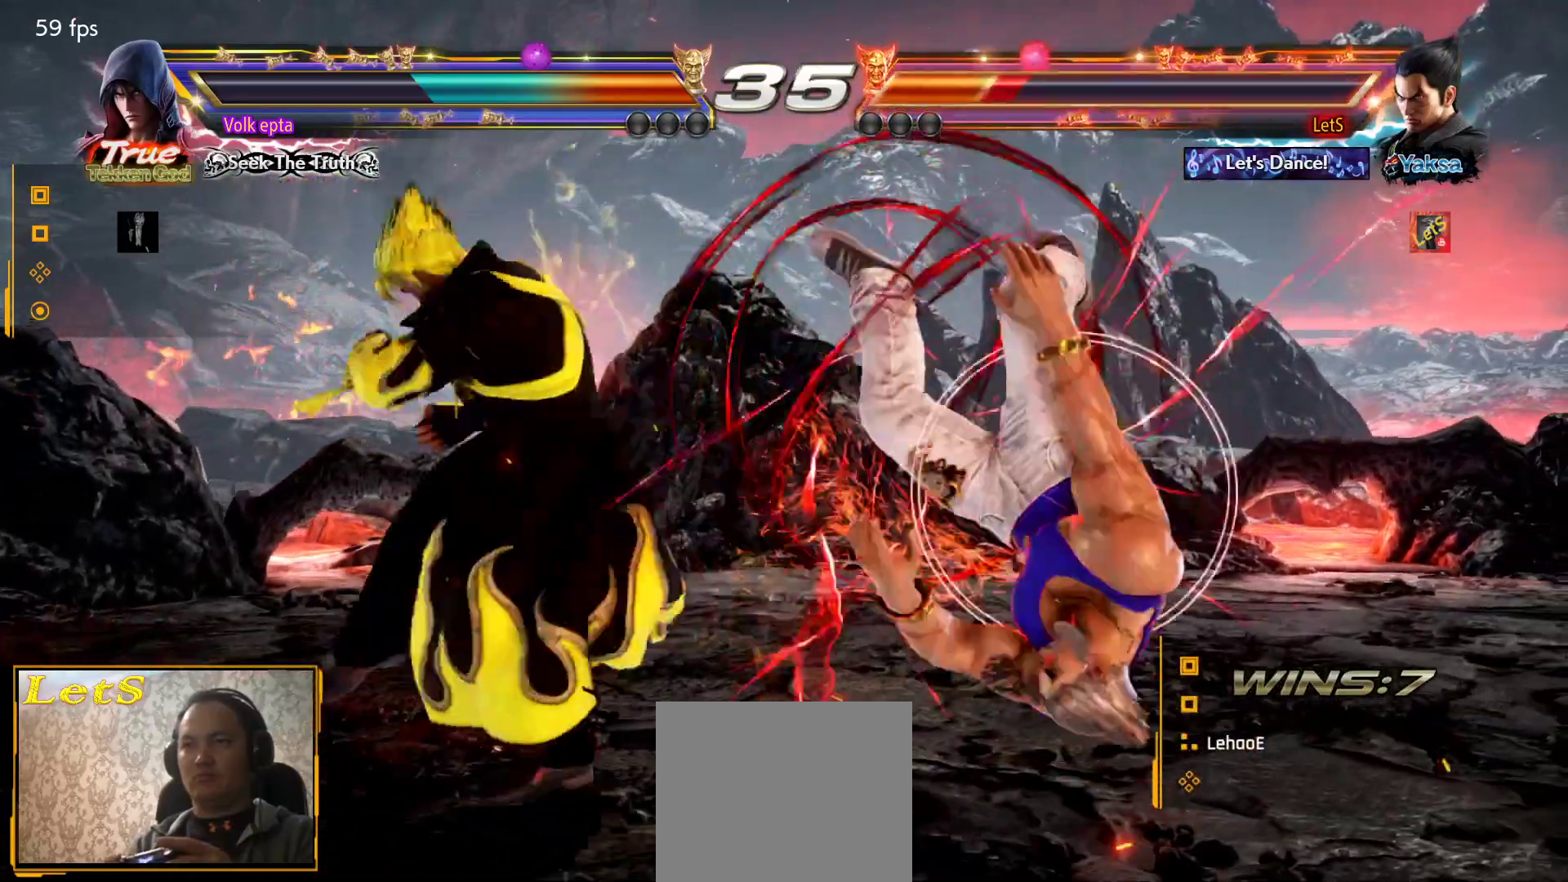
{"buttons": ["CROSS"], "left_stick": "center", "right_stick": "center", "events": [[300, "CROSS", "down"]]}
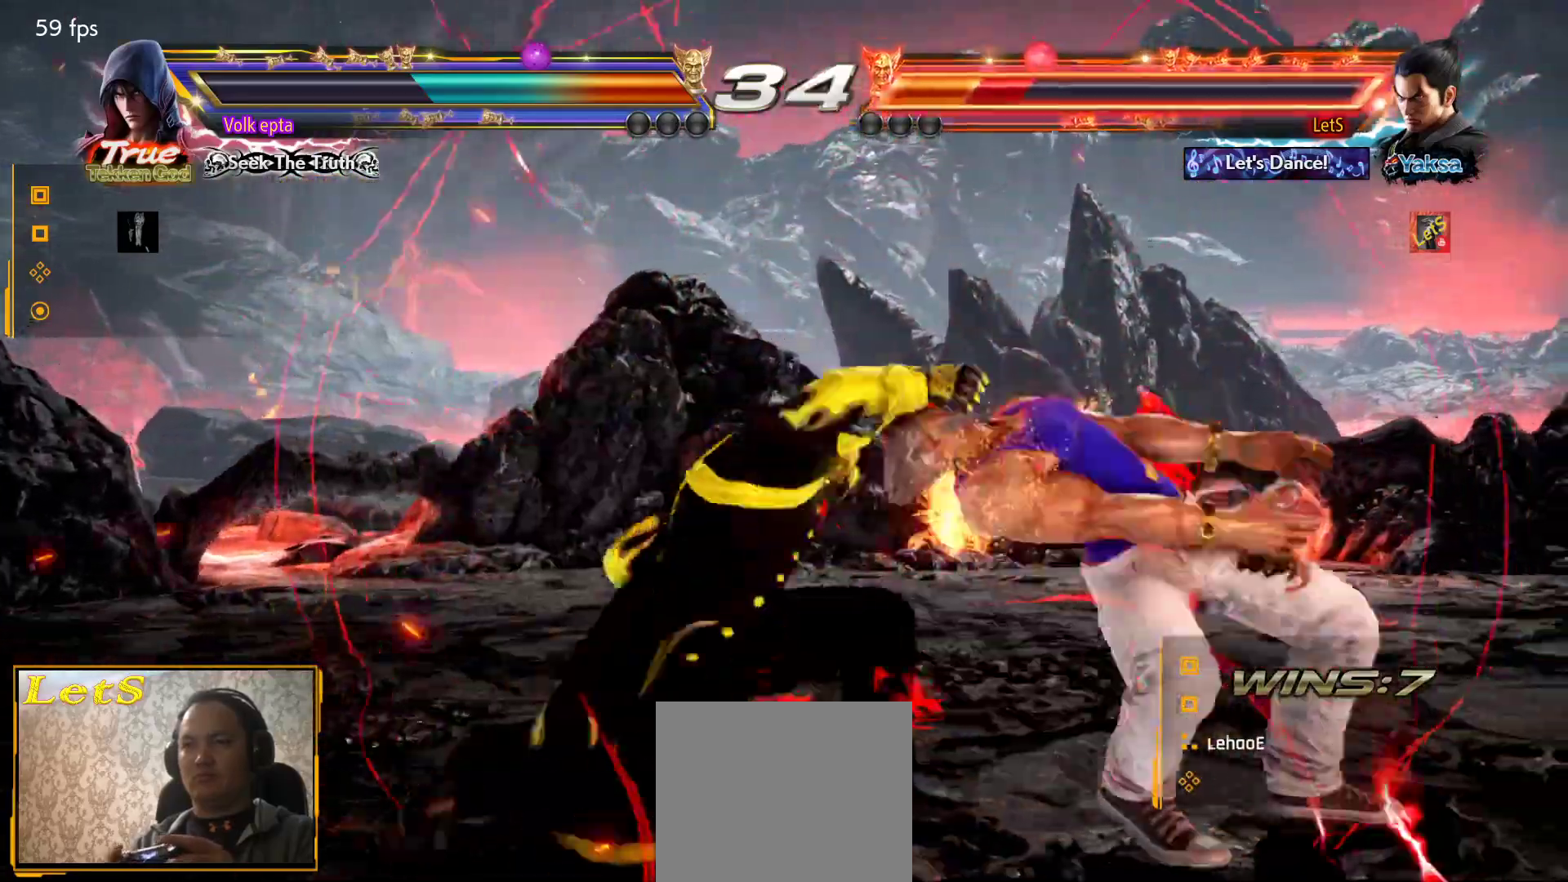
{"buttons": ["CROSS"], "left_stick": "center", "right_stick": "center", "events": [[200, "CROSS", "up"], [267, "CROSS", "down"], [367, "CROSS", "up"], [433, "CROSS", "down"]]}
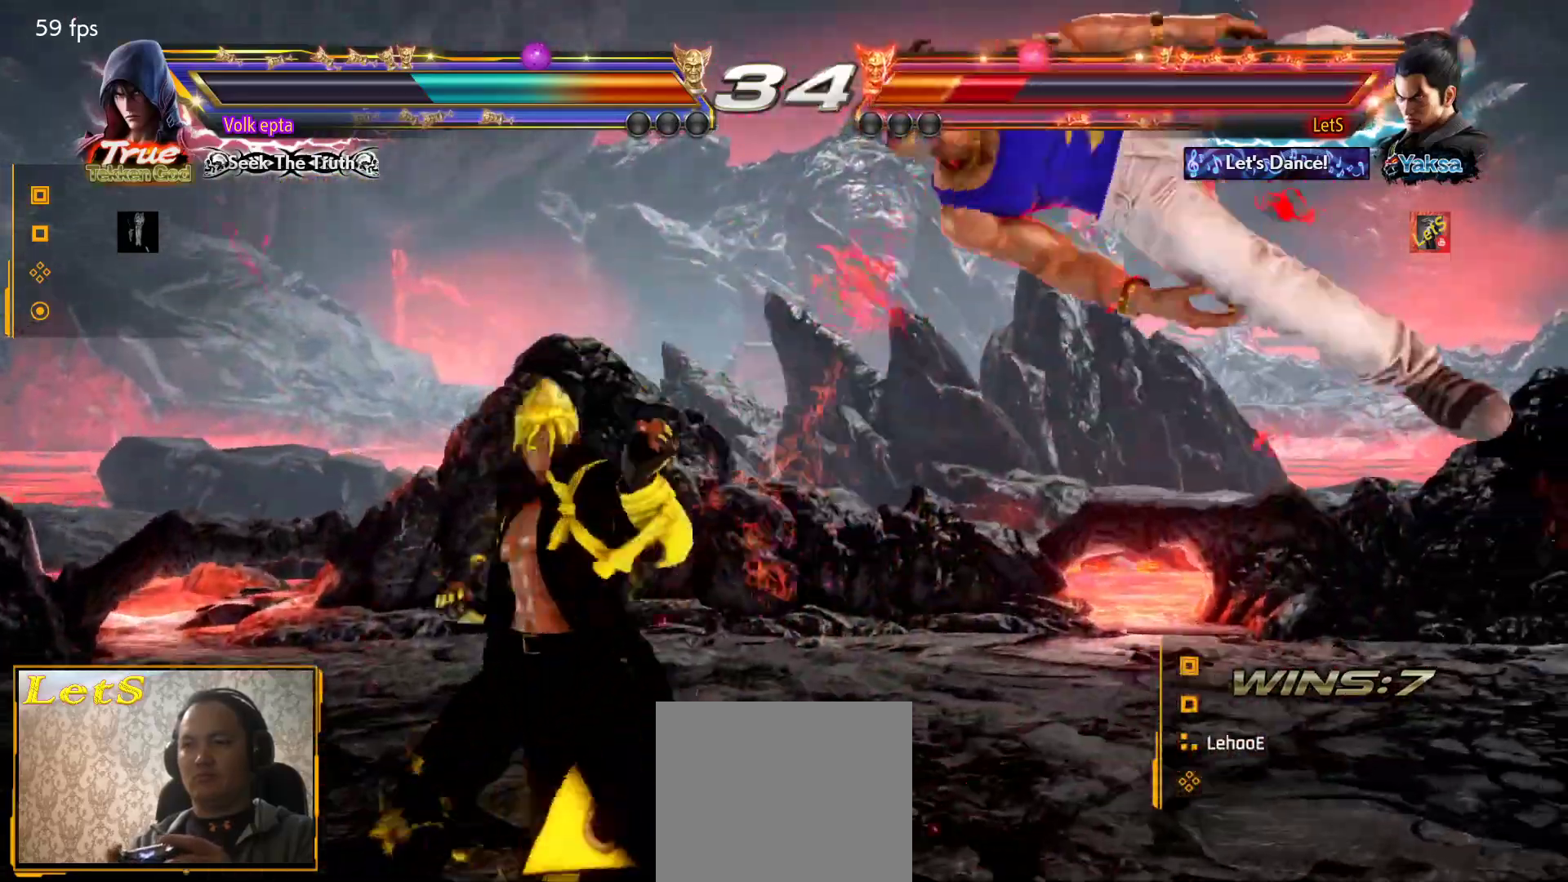
{"buttons": ["CROSS"], "left_stick": "center", "right_stick": "center", "events": [[333, "CROSS", "up"], [400, "CROSS", "down"]]}
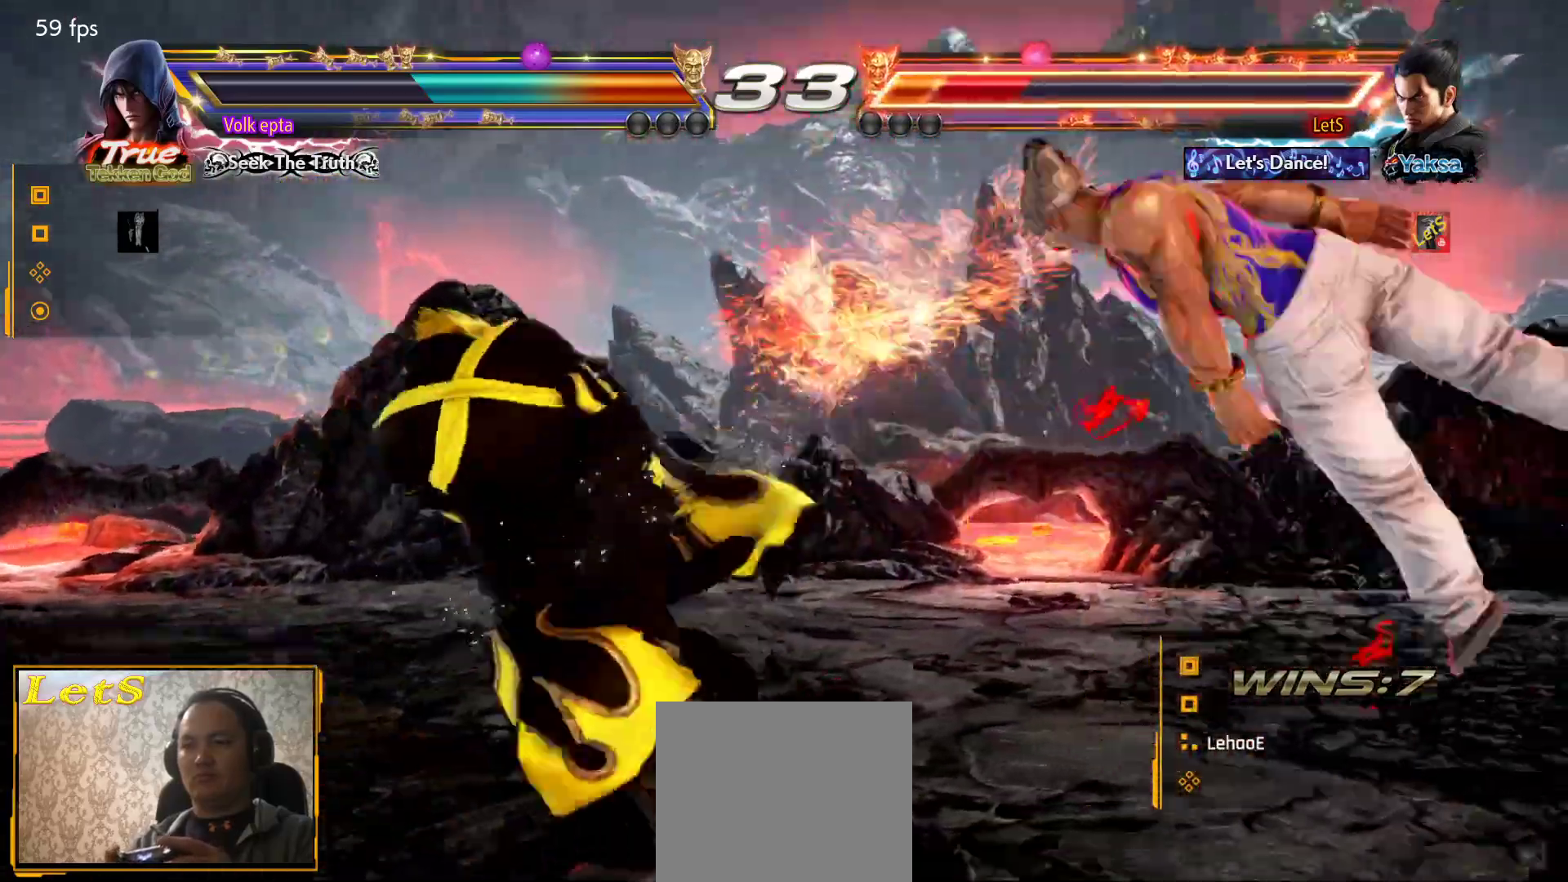
{"buttons": [], "left_stick": "center", "right_stick": "center", "events": [[467, "CROSS", "up"]]}
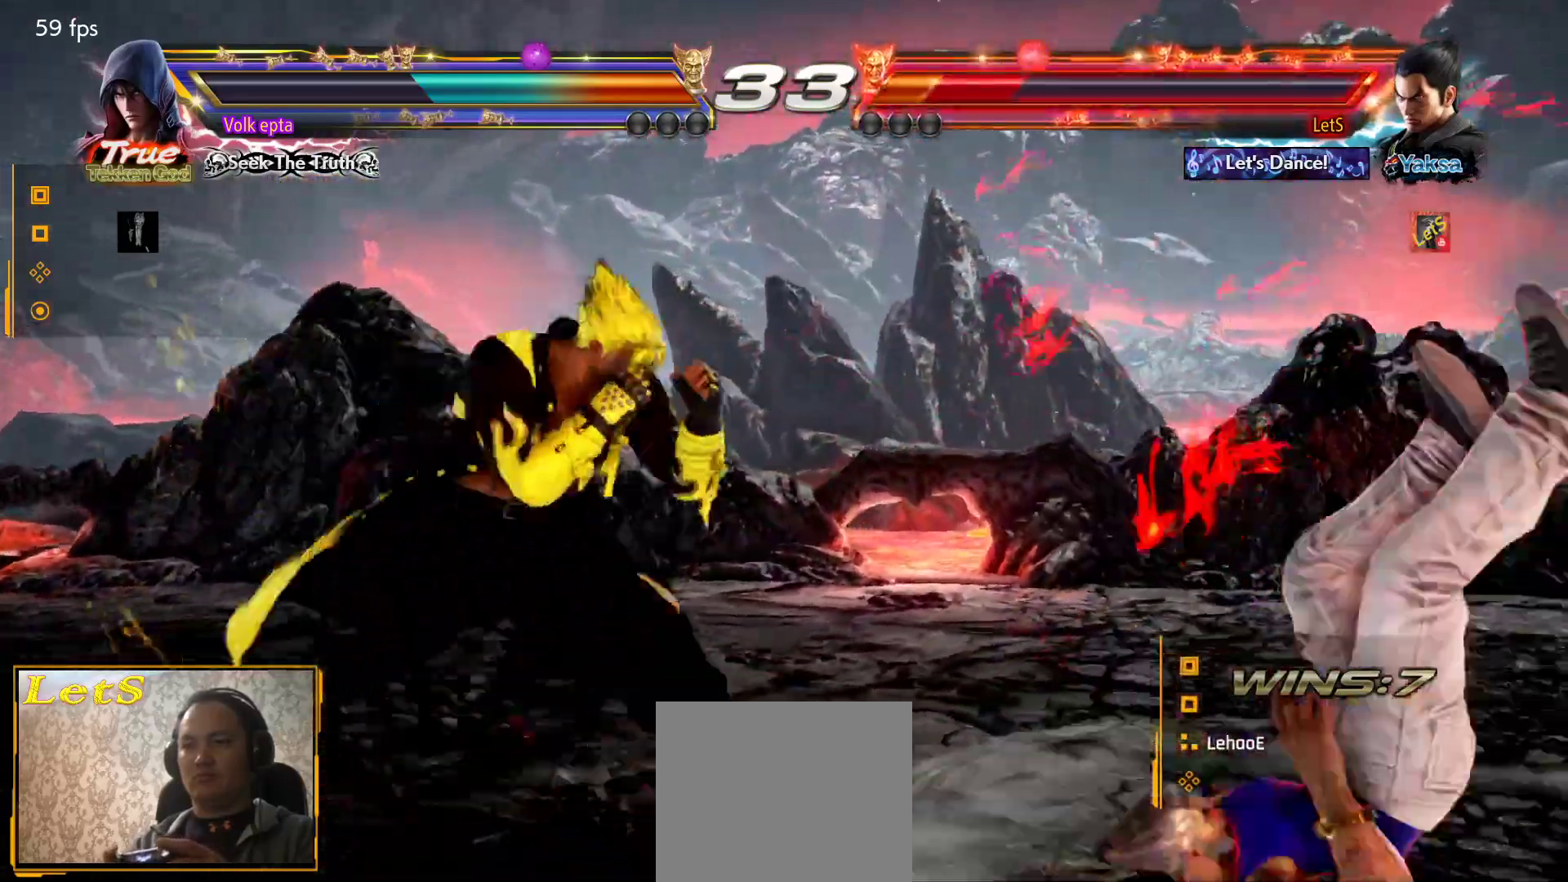
{"buttons": [], "left_stick": "center", "right_stick": "center", "events": [[33, "CROSS", "down"], [133, "CROSS", "up"], [200, "CROSS", "down"], [300, "CROSS", "up"], [367, "CROSS", "down"], [467, "CROSS", "up"]]}
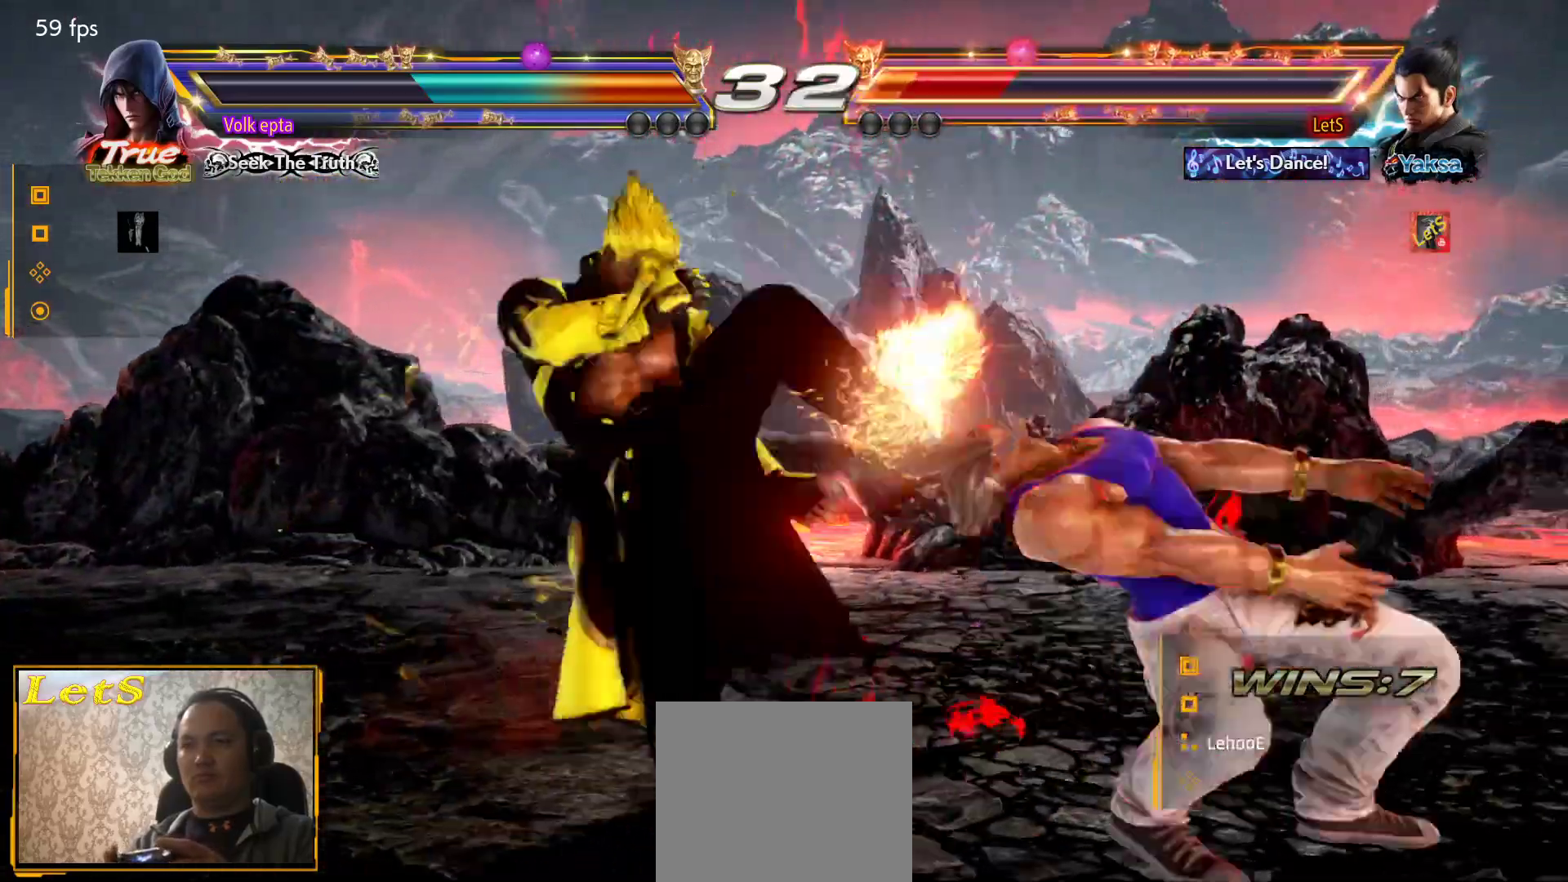
{"buttons": [], "left_stick": "center", "right_stick": "center", "events": [[33, "CROSS", "down"], [133, "CROSS", "up"], [200, "CROSS", "down"], [300, "CROSS", "up"], [400, "CROSS", "down"], [500, "CROSS", "up"]]}
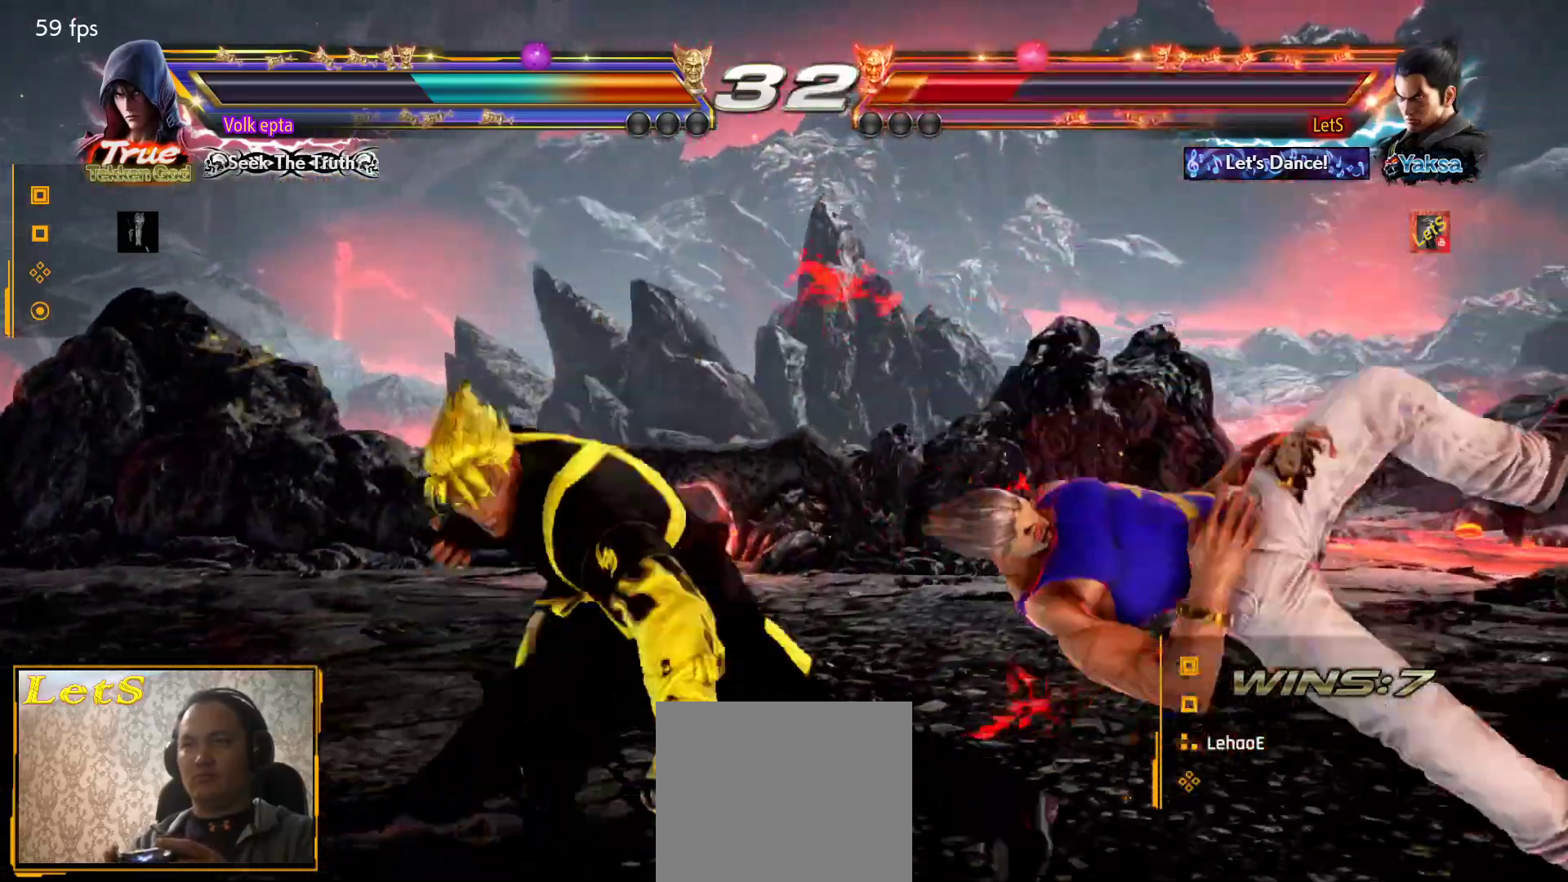
{"buttons": [], "left_stick": "center", "right_stick": "center", "events": [[67, "CROSS", "down"], [167, "CROSS", "up"], [233, "CROSS", "down"], [333, "CROSS", "up"]]}